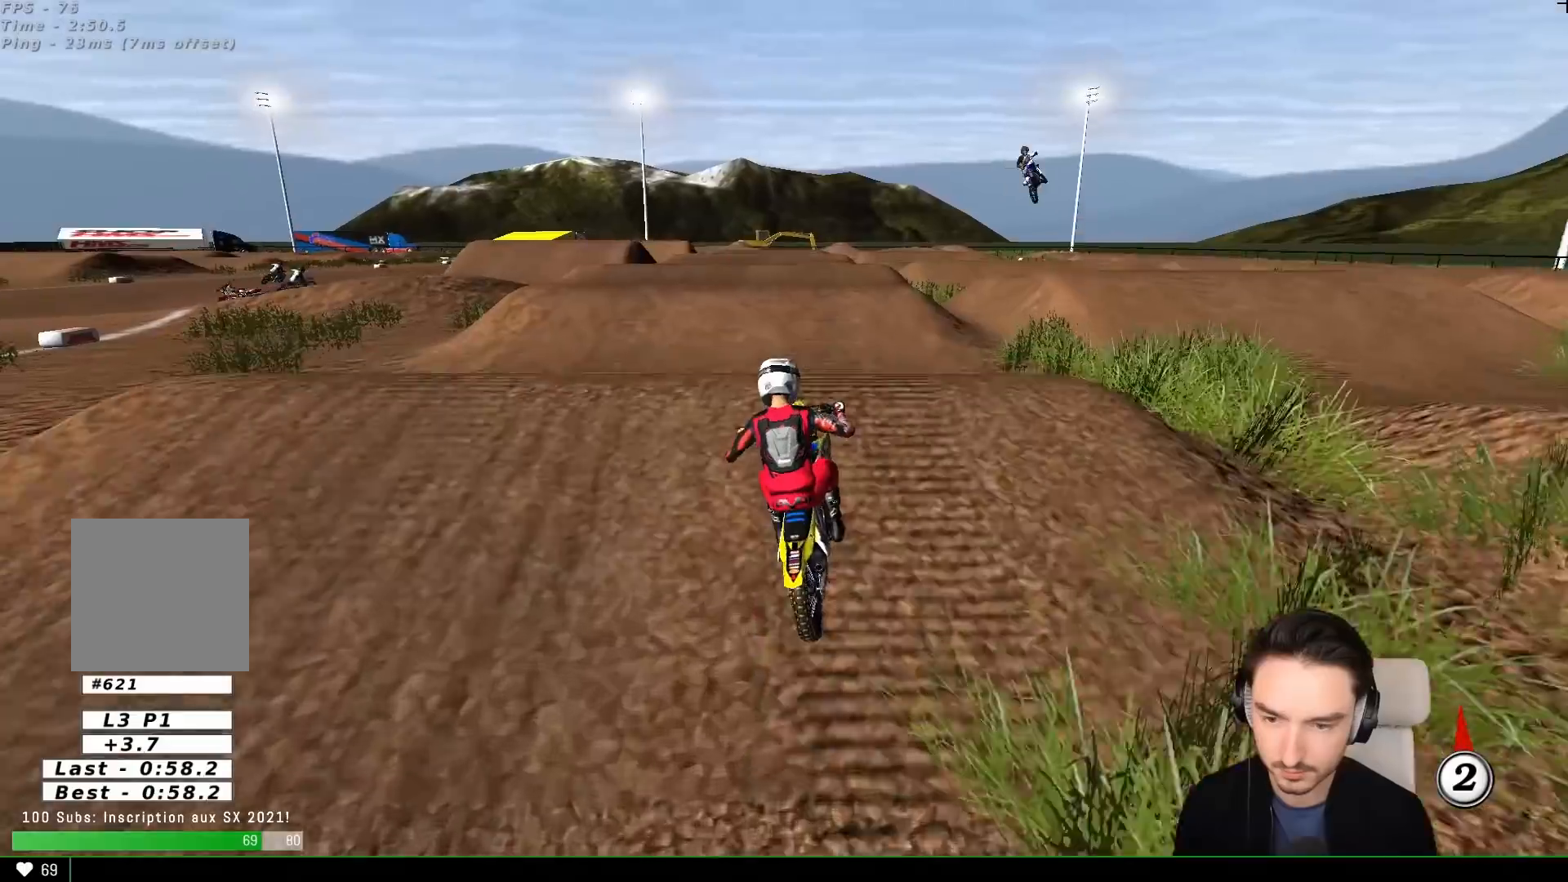
Gameplay with a controller (Xbox layout); each line is a JSON object with the inputs held at the frame after it. "events" lists button and stick changes between this image and that frame as [ms after this image, input, new state], when the widget could be followed in between. Not read: L3 R3 right_stick.
{"buttons": [], "left_stick": "center", "events": [[33, "left_stick", "center"], [333, "R2", "up"]]}
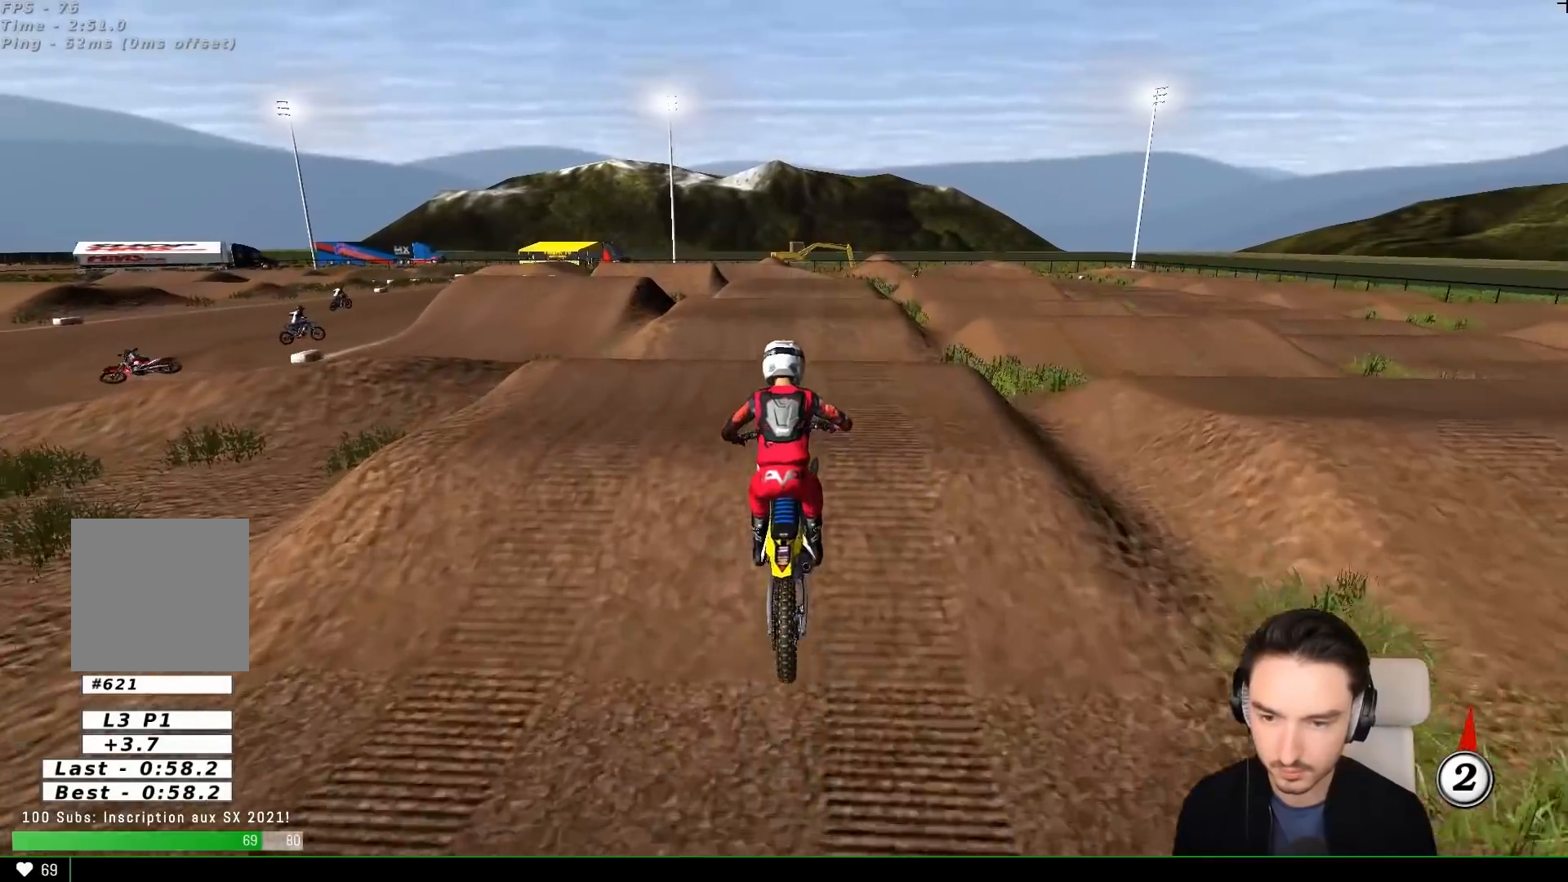
{"buttons": ["R2"], "left_stick": "center", "events": [[433, "R2", "down"]]}
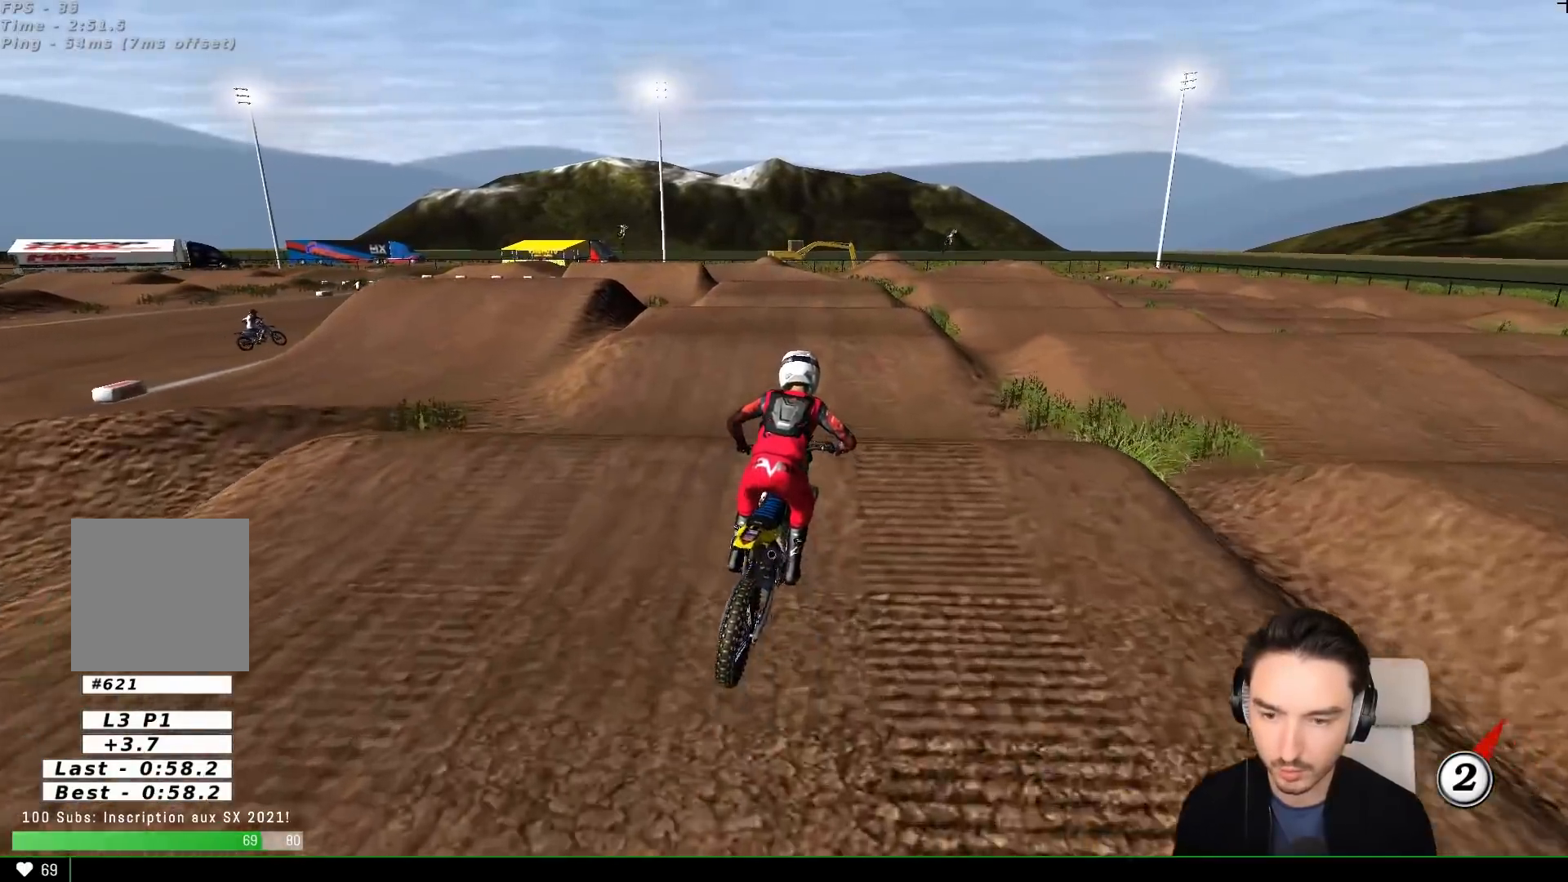
{"buttons": ["R2"], "left_stick": "center", "events": [[100, "left_stick", "down"], [333, "left_stick", "center"]]}
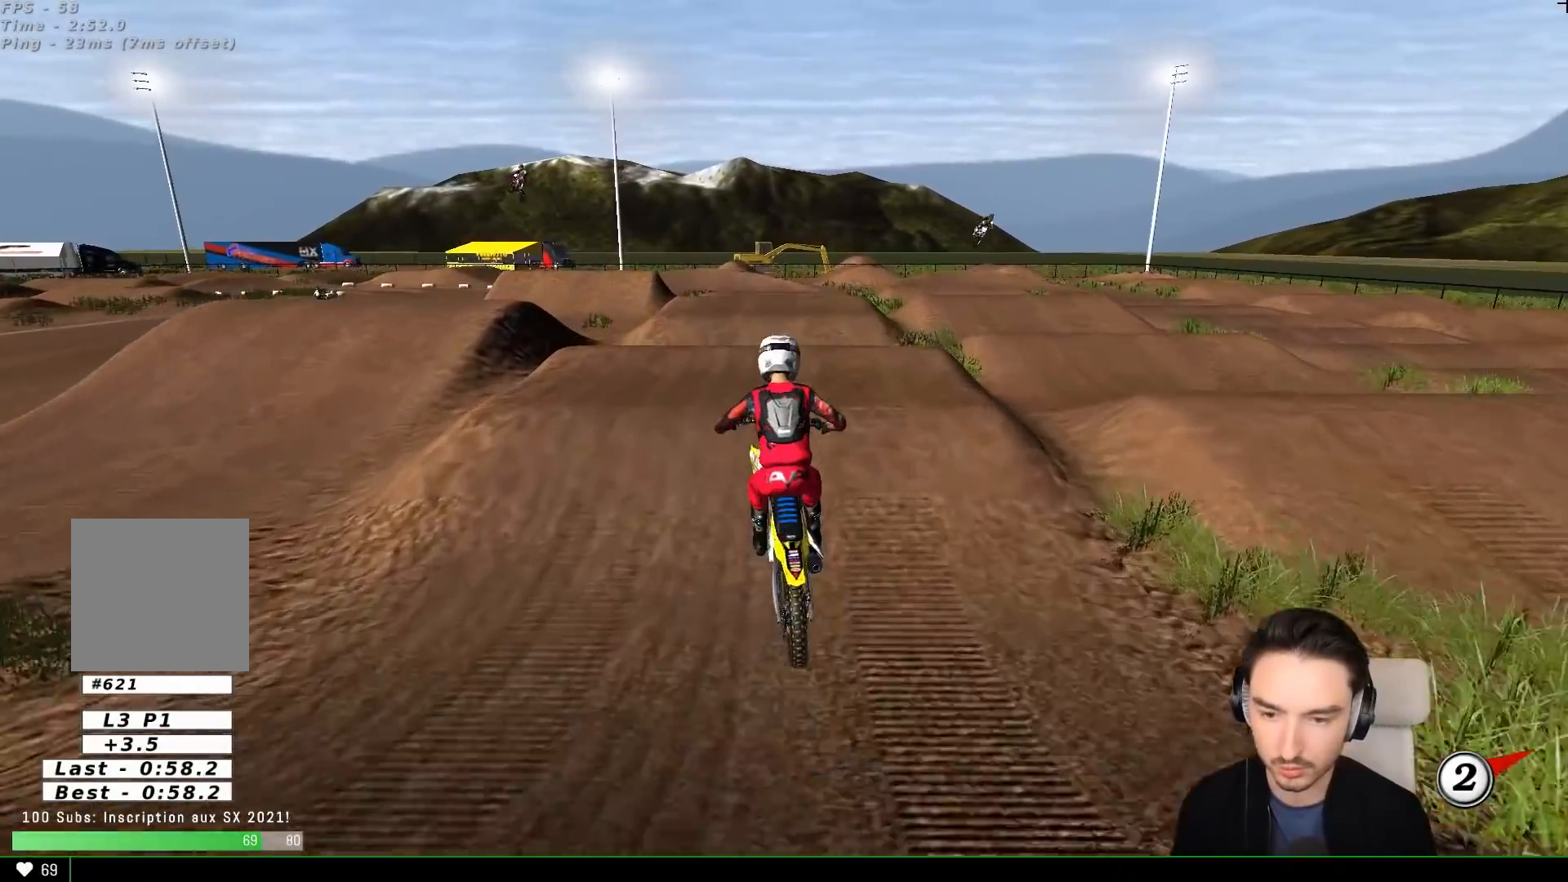
{"buttons": ["R2"], "left_stick": "center", "events": [[83, "left_stick", "down-left"], [183, "R2", "up"], [367, "R2", "down"], [367, "left_stick", "center"]]}
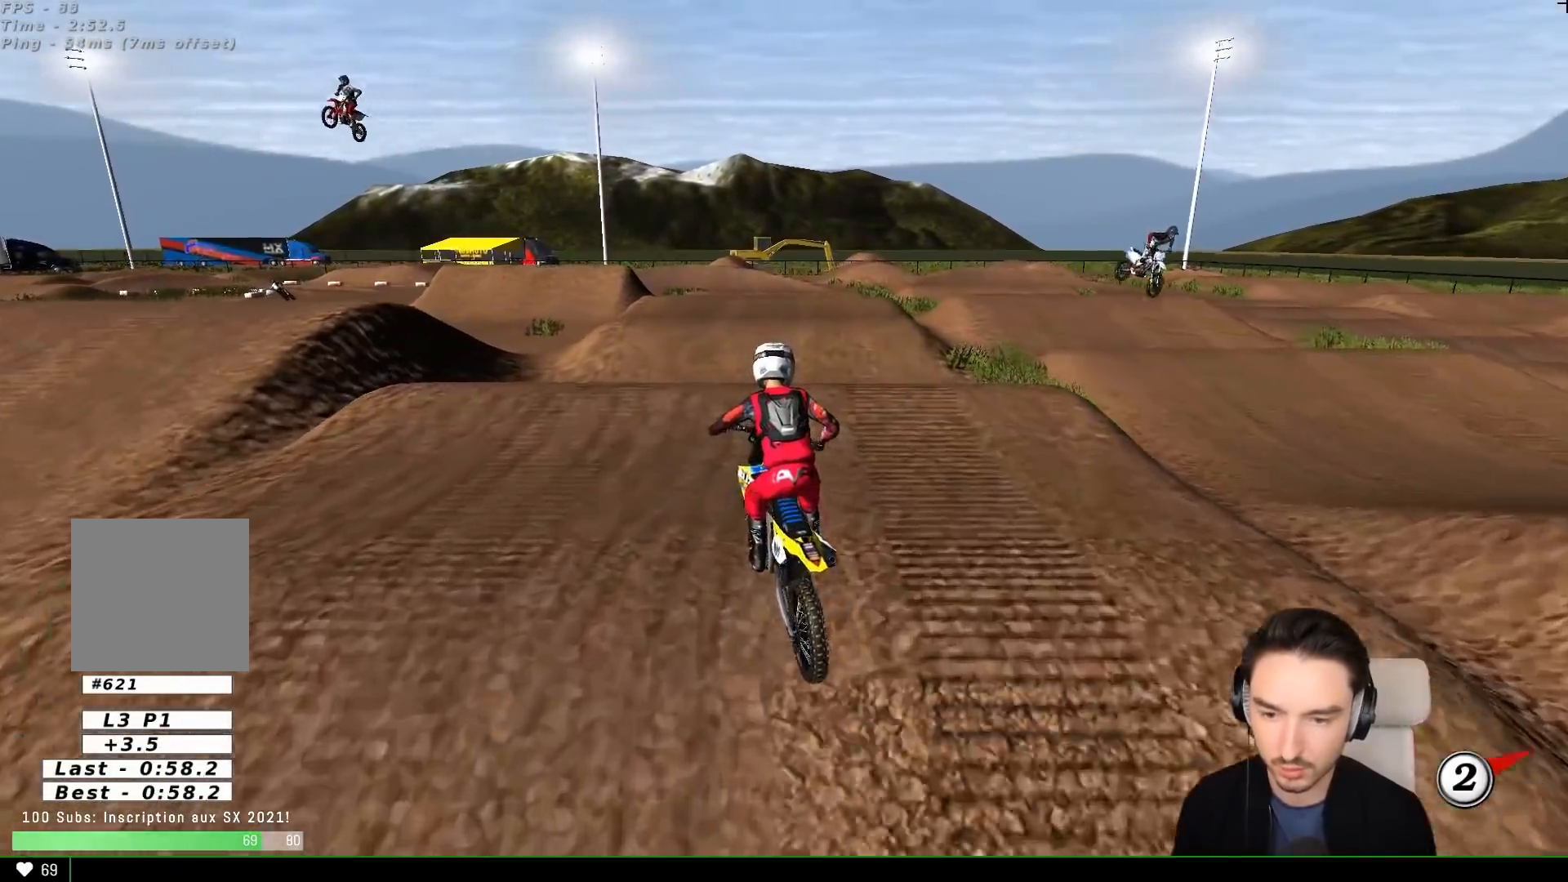
{"buttons": ["R2"], "left_stick": "center", "events": [[133, "left_stick", "down"], [433, "left_stick", "center"]]}
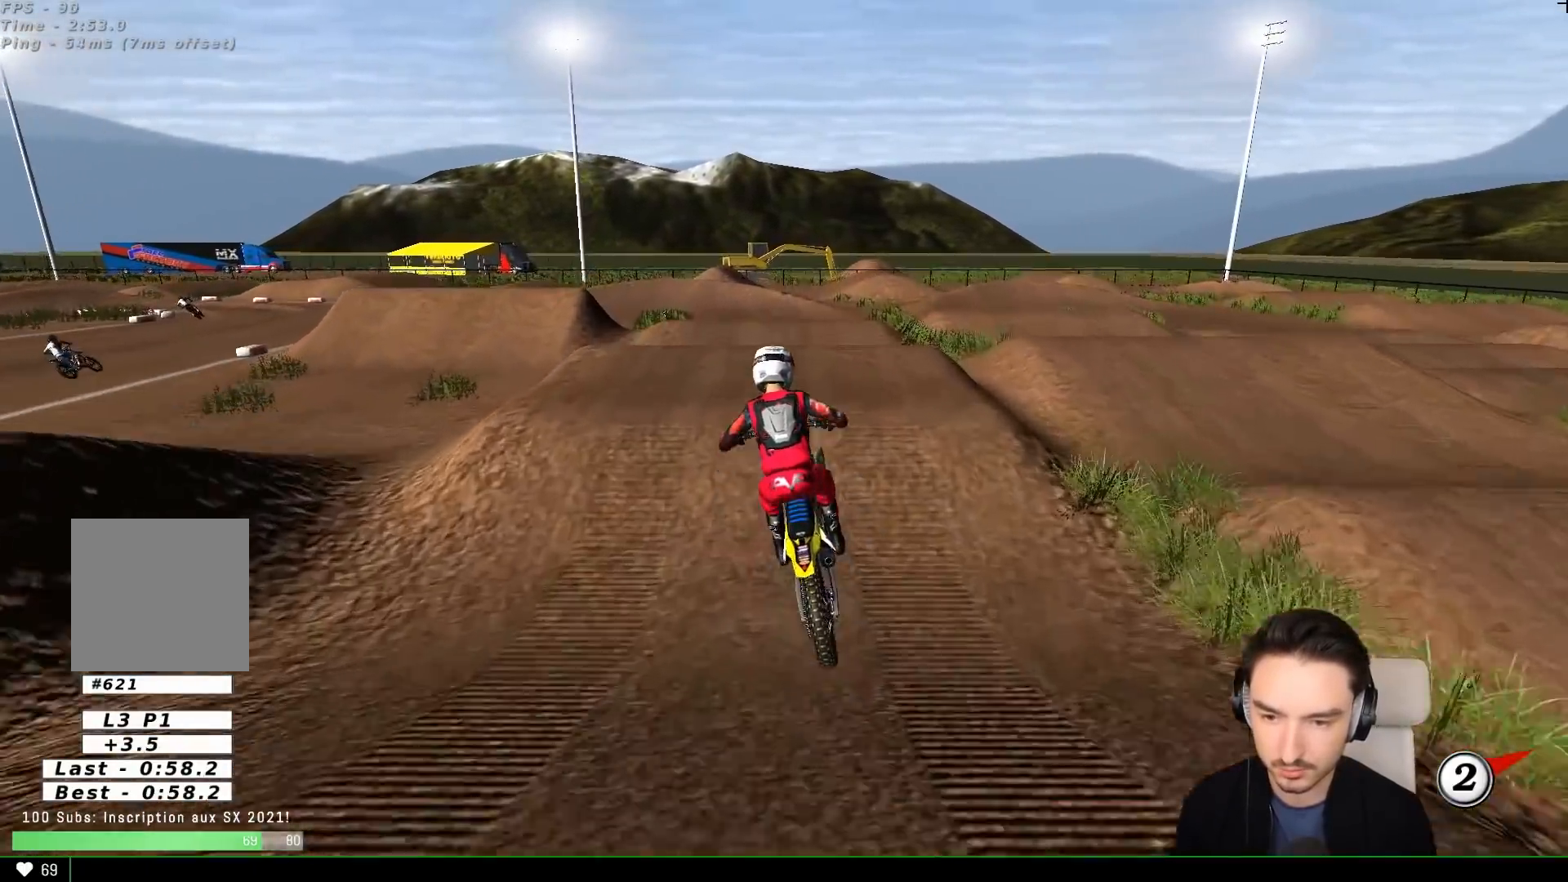
{"buttons": [], "left_stick": "center", "events": [[250, "B", "down"], [333, "left_stick", "right"], [350, "B", "up"], [400, "R2", "up"], [433, "left_stick", "center"]]}
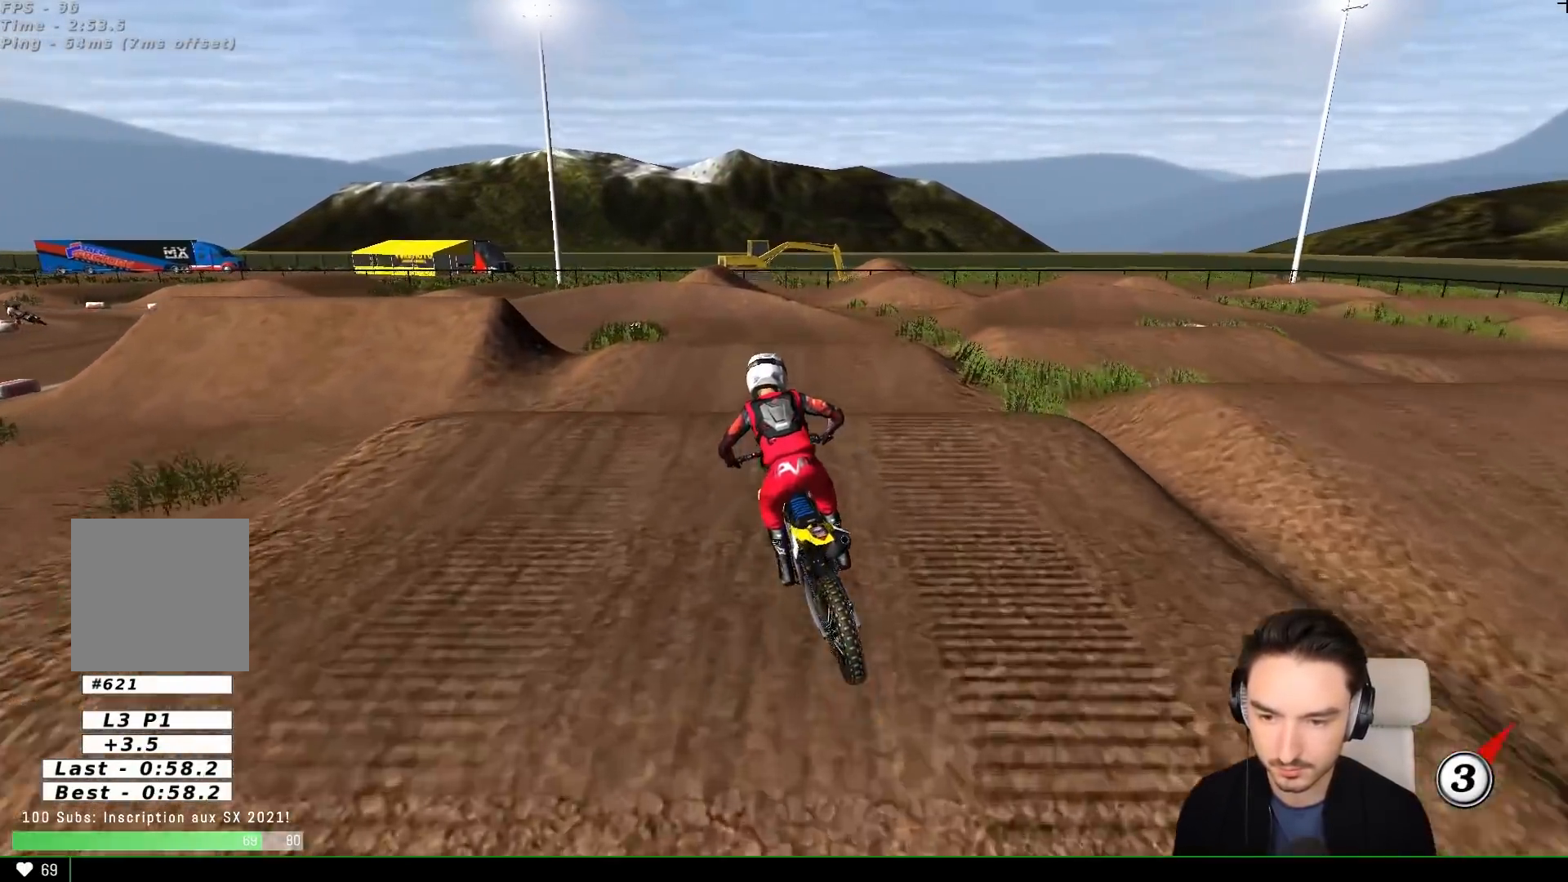
{"buttons": ["R2"], "left_stick": "down", "events": [[200, "left_stick", "down"], [233, "R2", "down"]]}
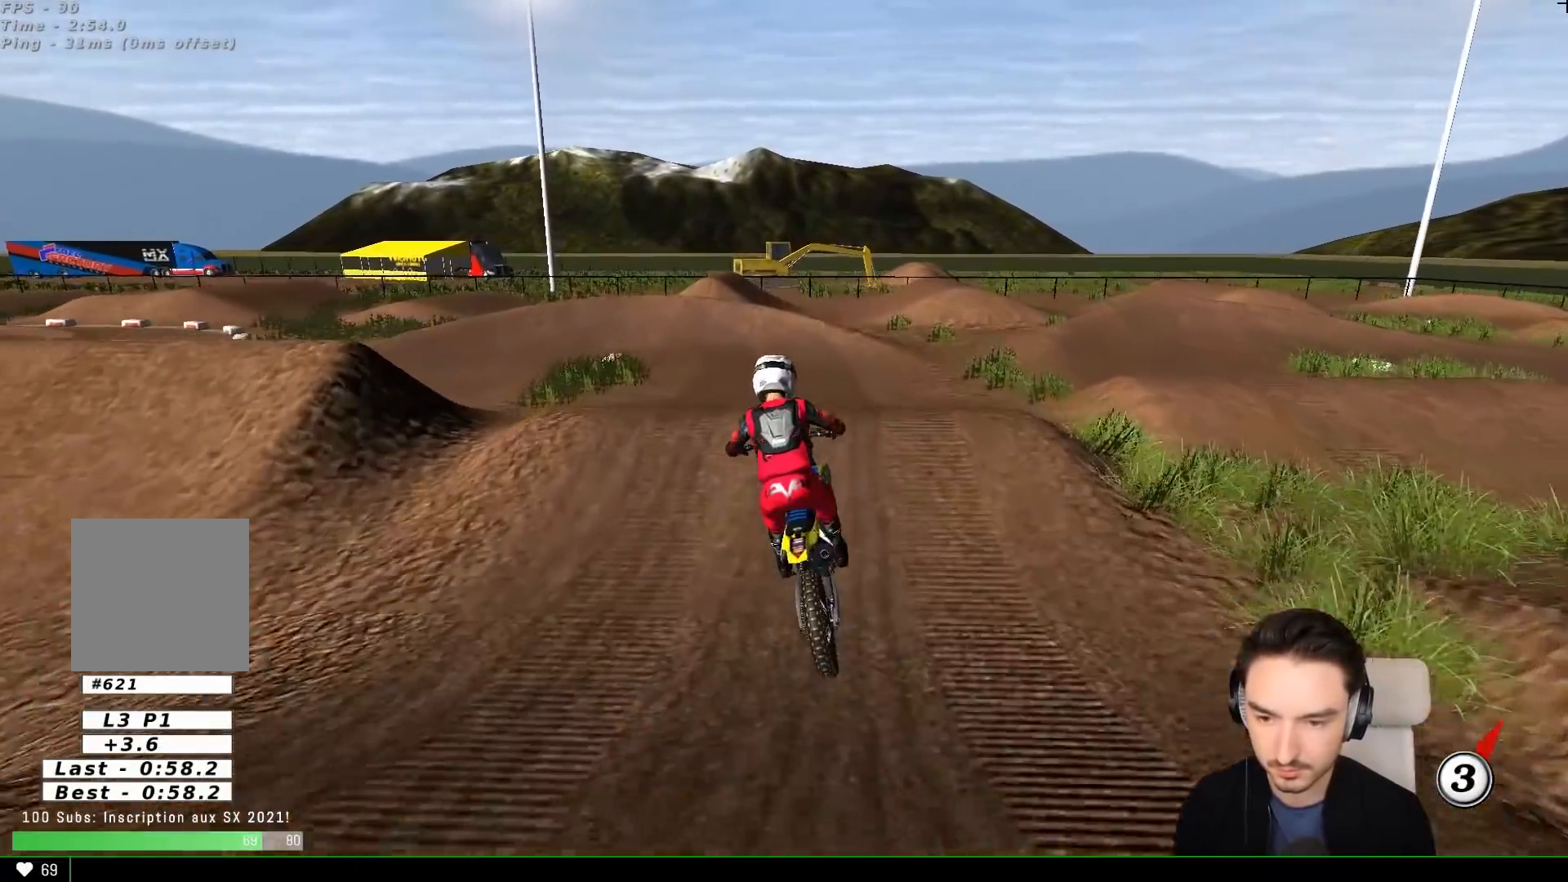
{"buttons": ["R2"], "left_stick": "center", "events": [[300, "left_stick", "center"]]}
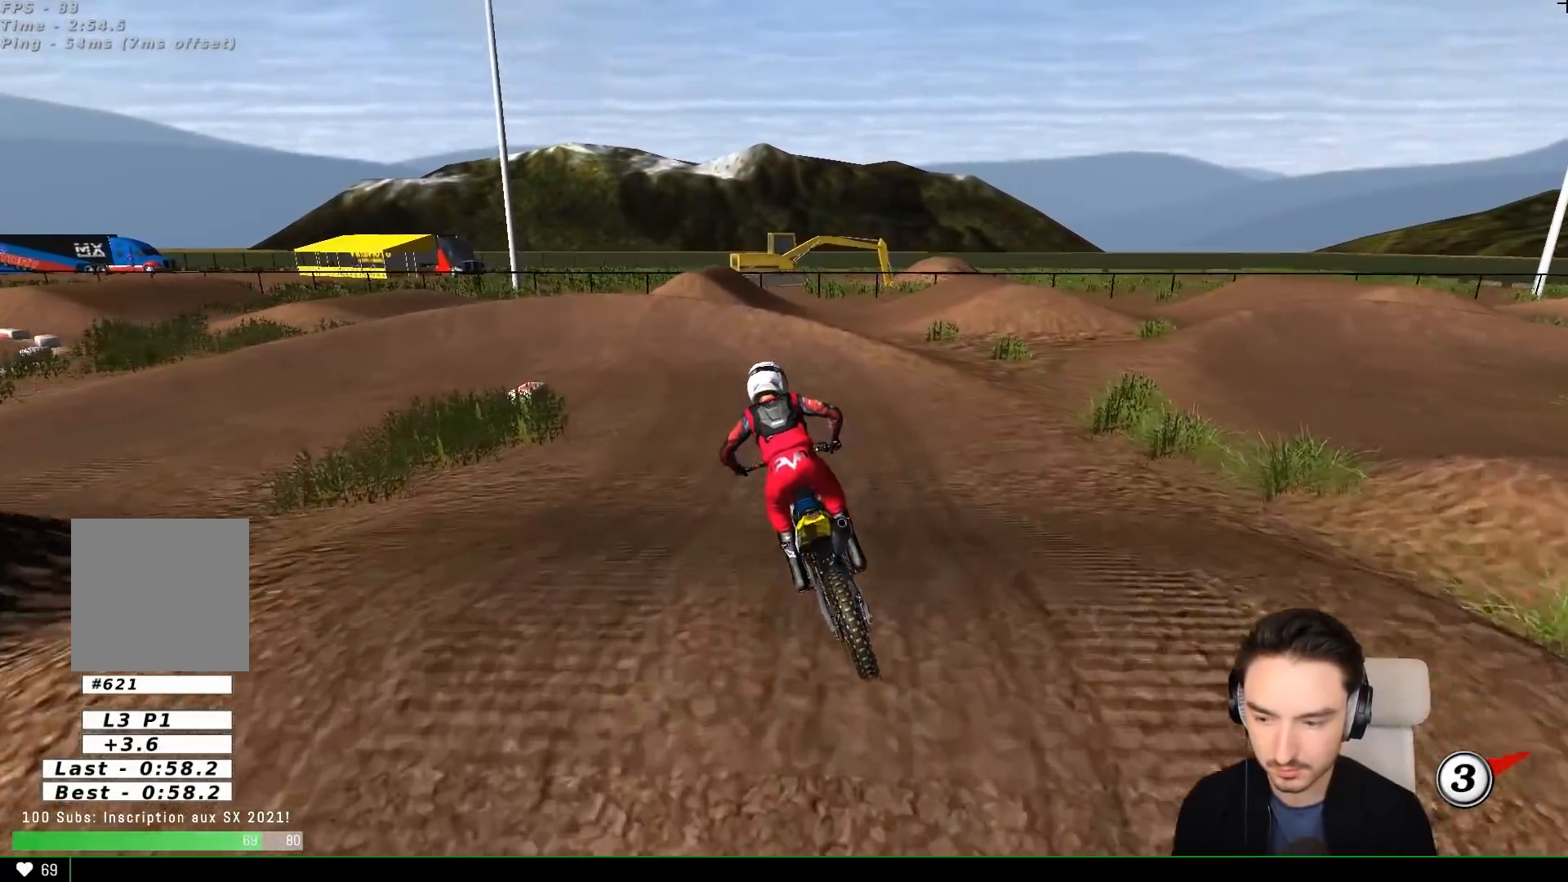
{"buttons": [], "left_stick": "center", "events": [[100, "left_stick", "down-left"], [367, "R2", "up"], [367, "left_stick", "center"]]}
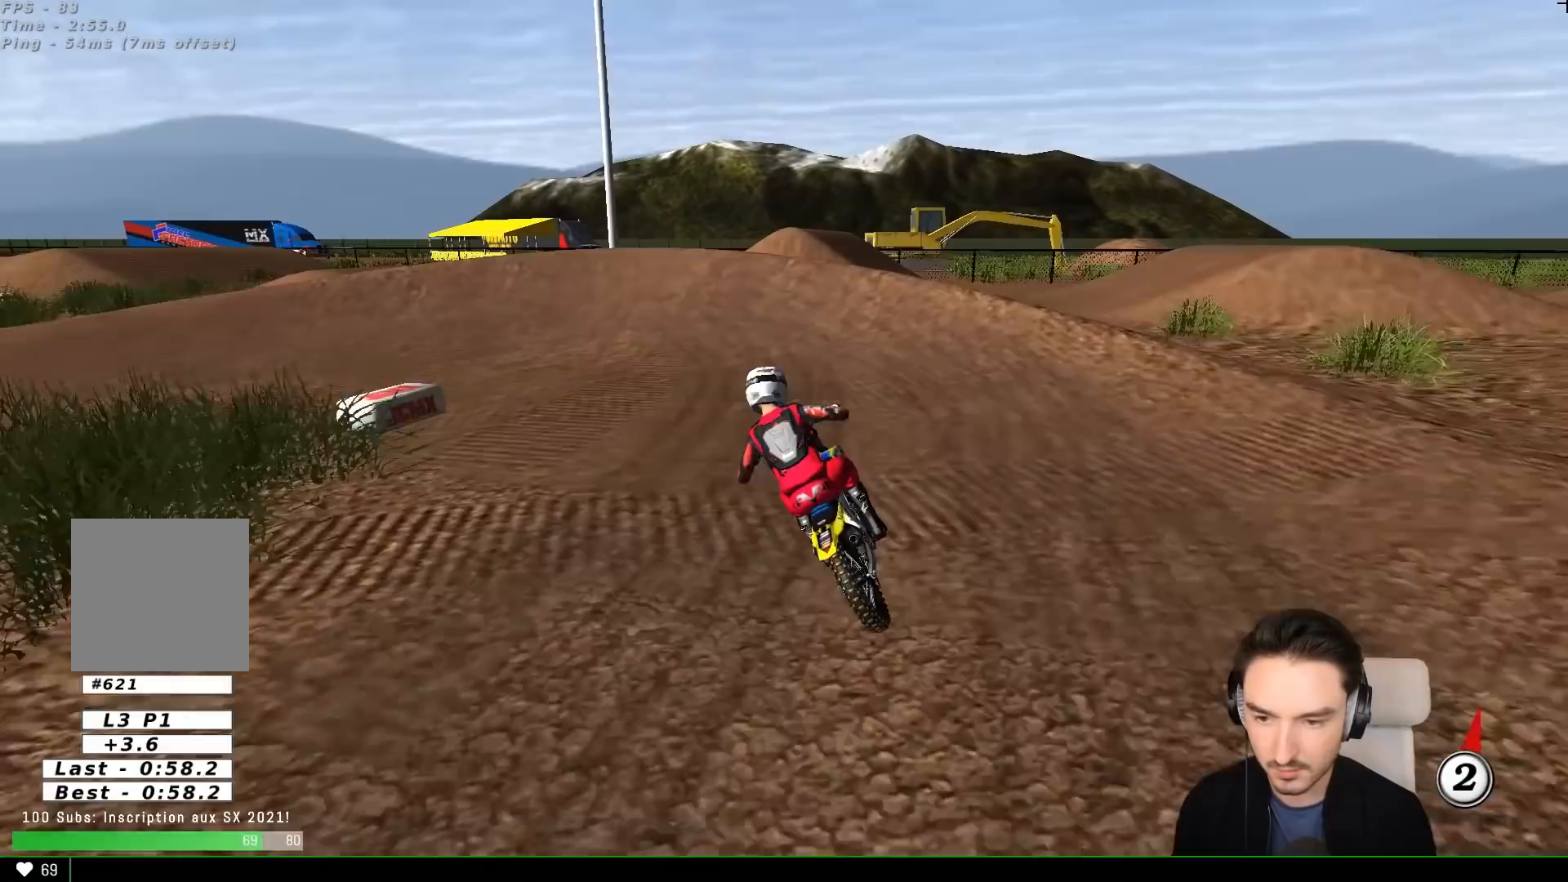
{"buttons": ["A", "X", "L2"], "left_stick": "left", "events": [[17, "X", "down"], [17, "left_stick", "down-left"], [117, "X", "up"], [167, "left_stick", "down"], [217, "X", "down"], [300, "A", "down"], [300, "L2", "down"], [300, "left_stick", "left"], [367, "X", "up"], [500, "X", "down"]]}
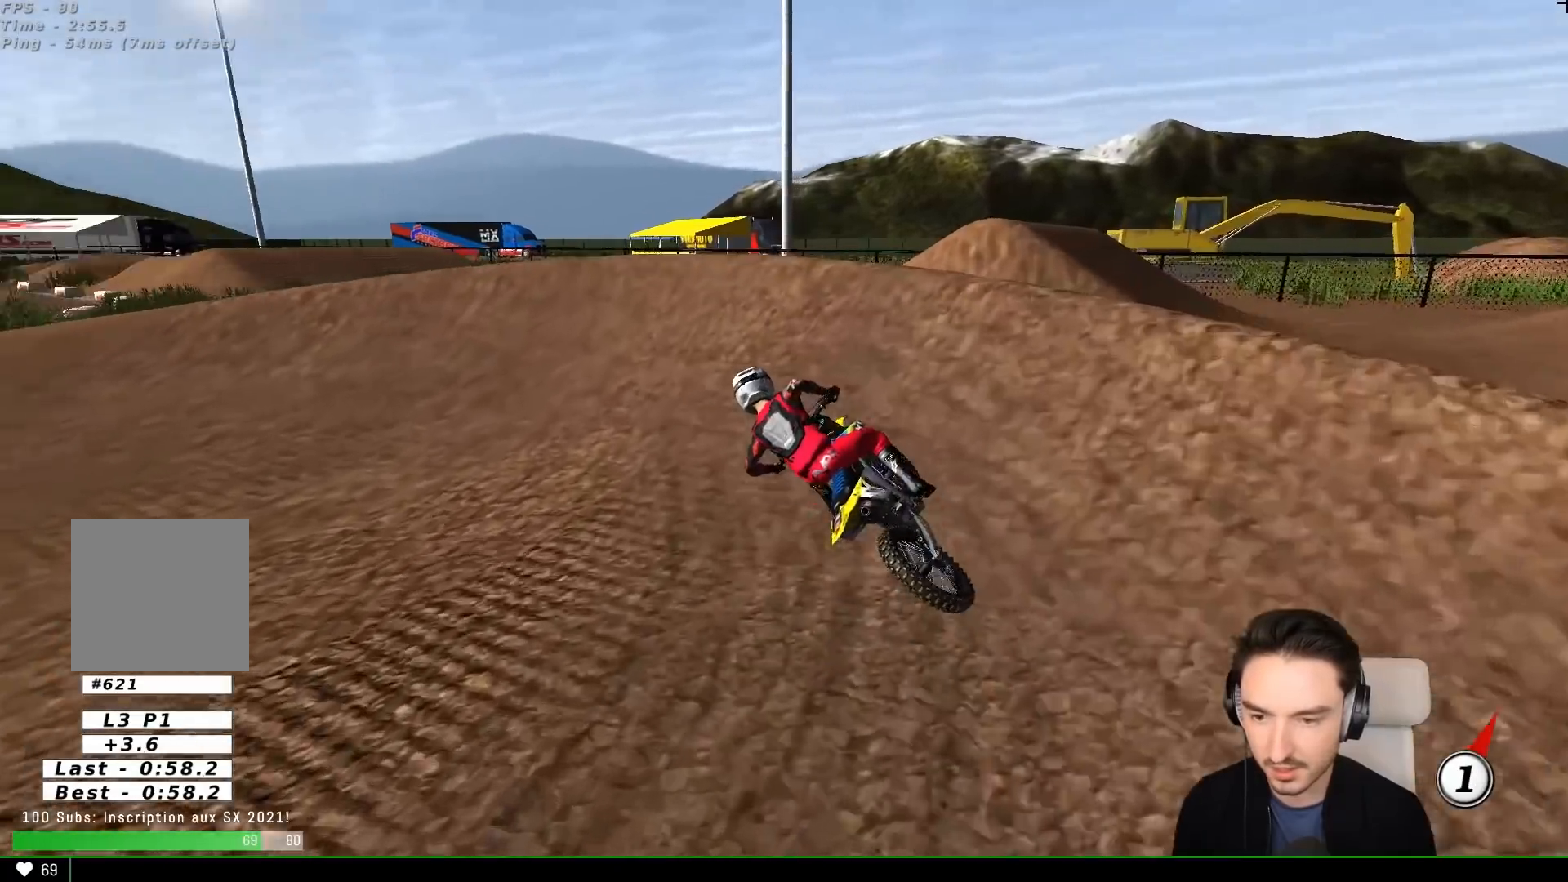
{"buttons": ["L1"], "left_stick": "center", "events": [[167, "X", "up"], [300, "A", "up"], [317, "L1", "down"], [317, "L2", "up"], [317, "left_stick", "center"]]}
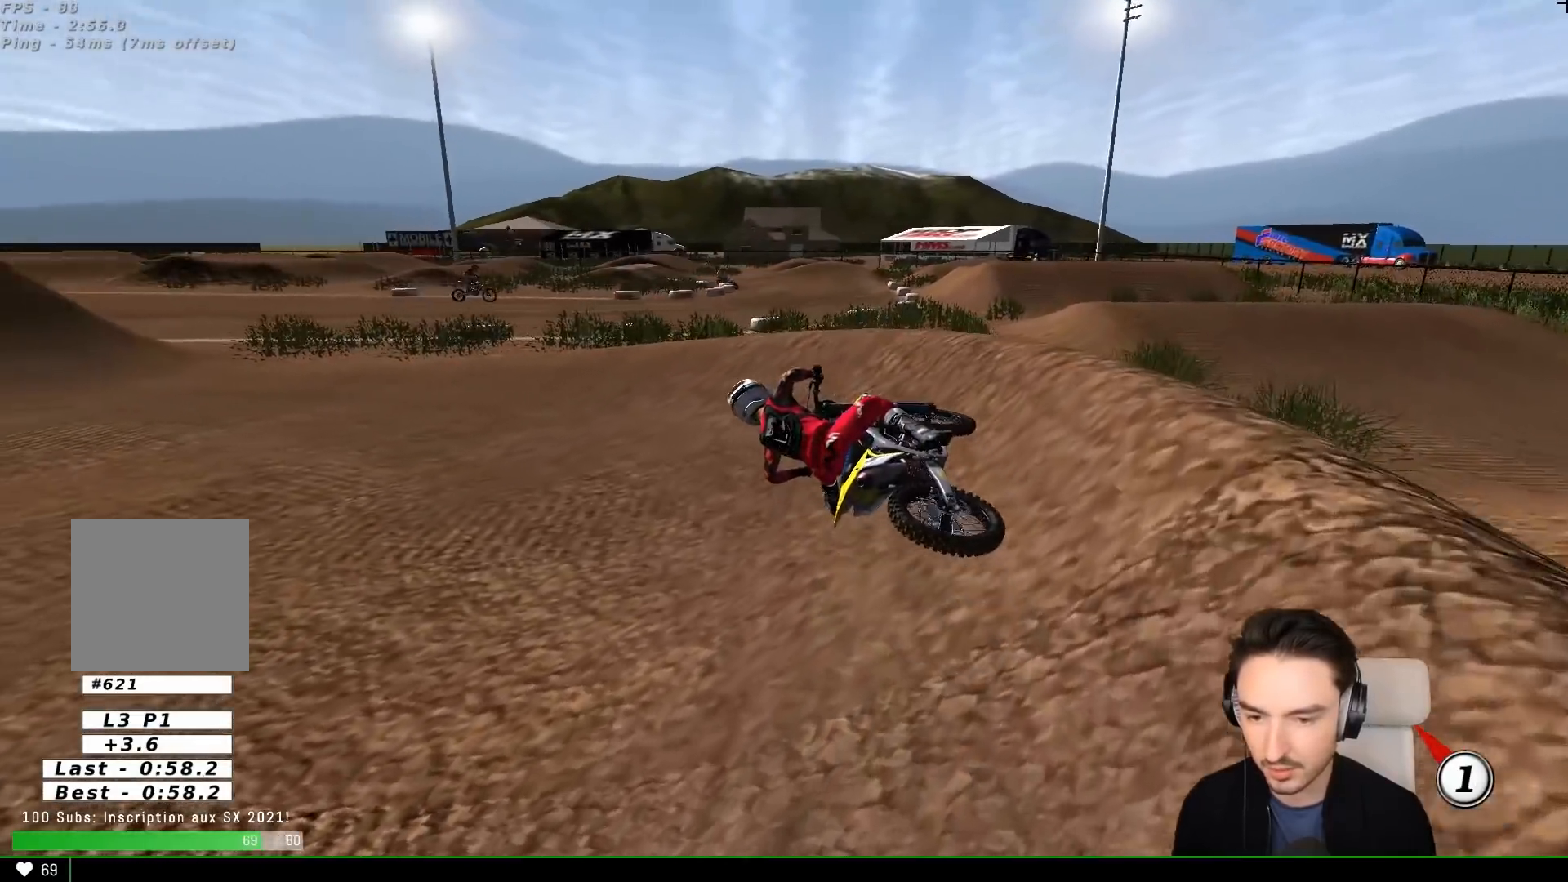
{"buttons": ["L1", "R2"], "left_stick": "right", "events": [[33, "R2", "down"], [267, "left_stick", "right"]]}
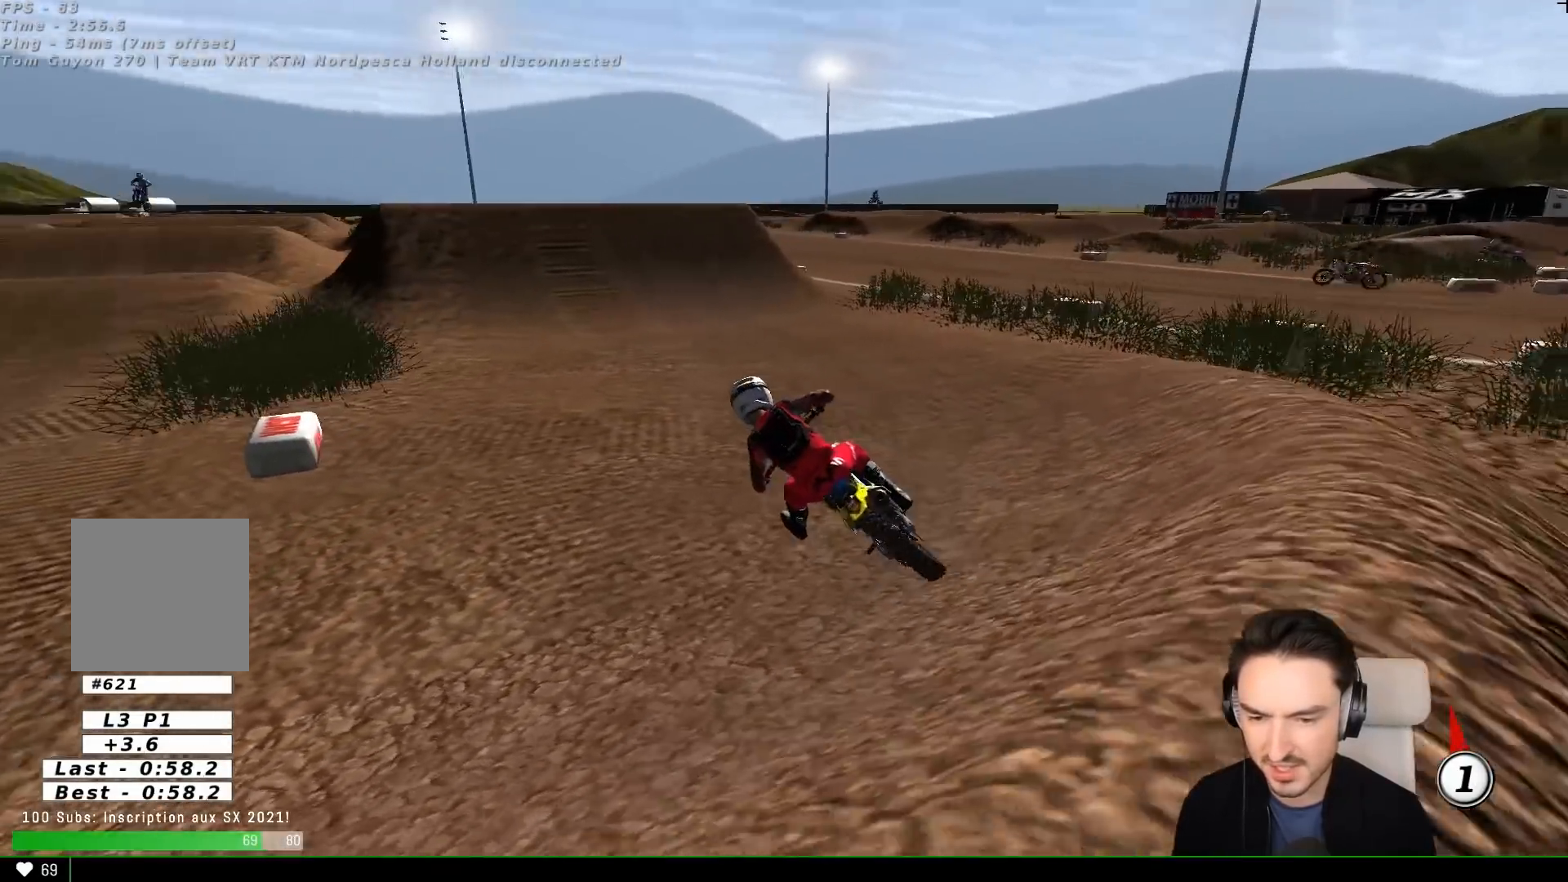
{"buttons": ["L1", "R2"], "left_stick": "right", "events": [[17, "left_stick", "center"], [167, "left_stick", "right"], [283, "B", "down"], [283, "left_stick", "center"], [333, "L1", "up"], [367, "B", "up"], [417, "left_stick", "right"], [433, "L1", "down"]]}
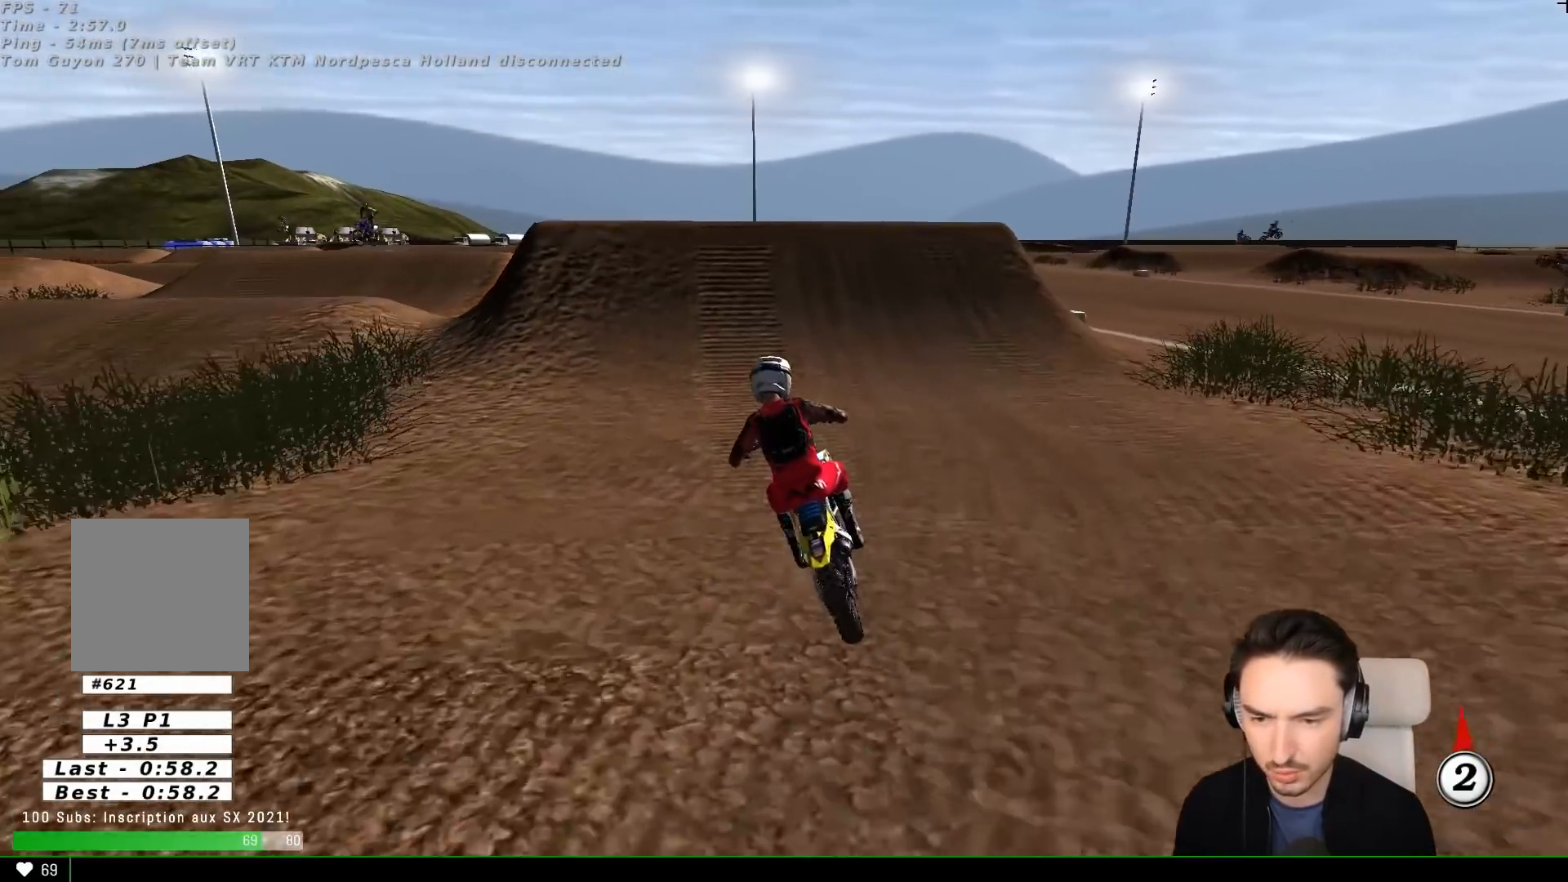
{"buttons": ["L1", "R2"], "left_stick": "center", "events": [[67, "left_stick", "center"], [267, "L1", "up"], [467, "L1", "down"]]}
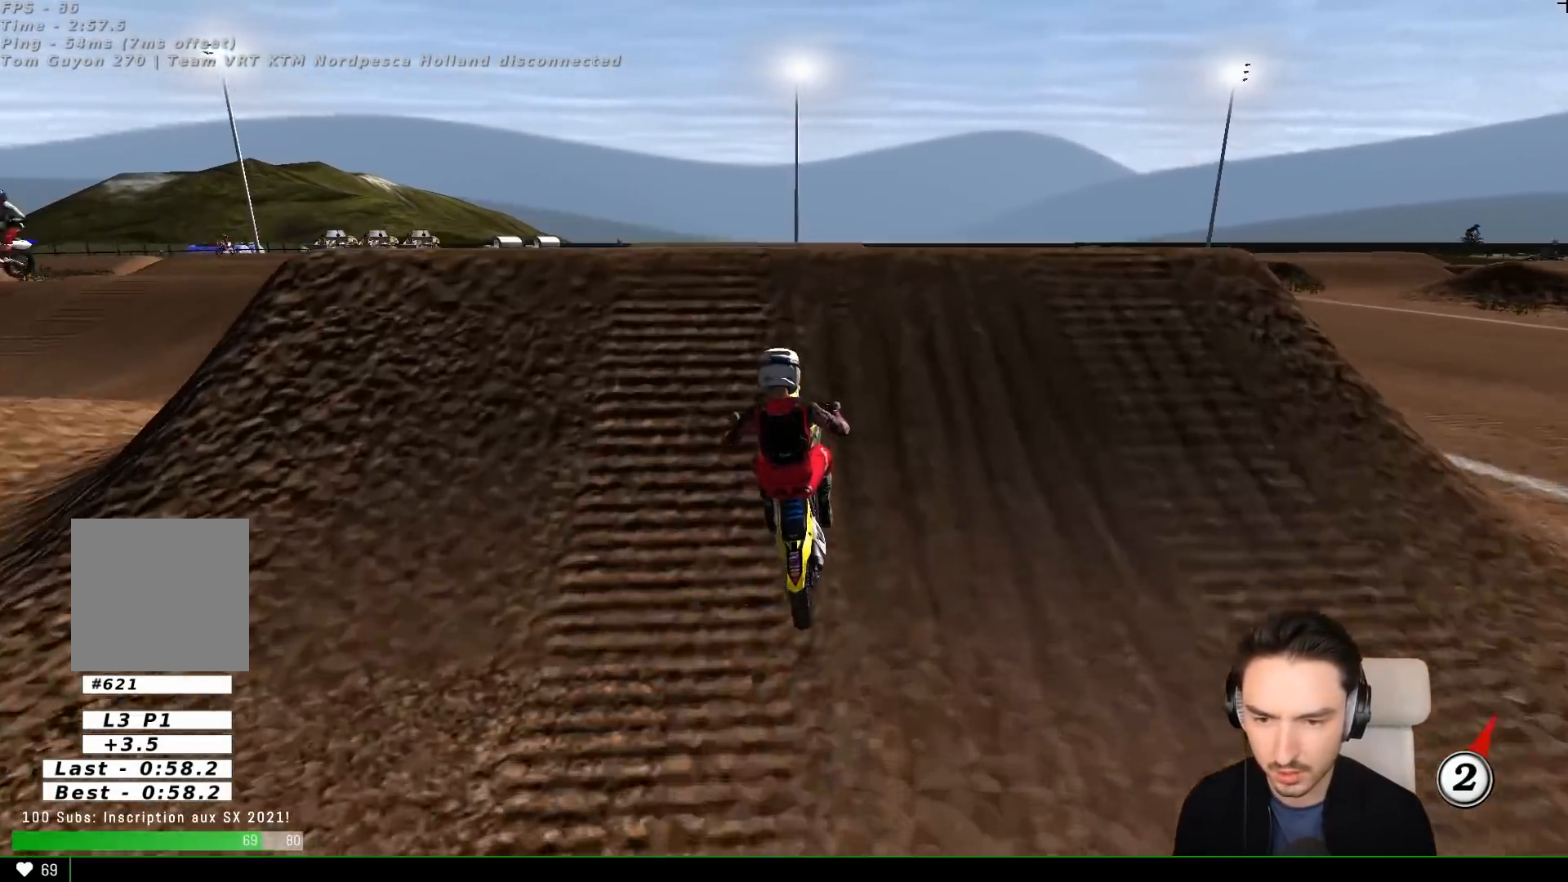
{"buttons": [], "left_stick": "center", "events": [[117, "L1", "up"], [167, "left_stick", "down"], [383, "R2", "up"], [467, "left_stick", "center"]]}
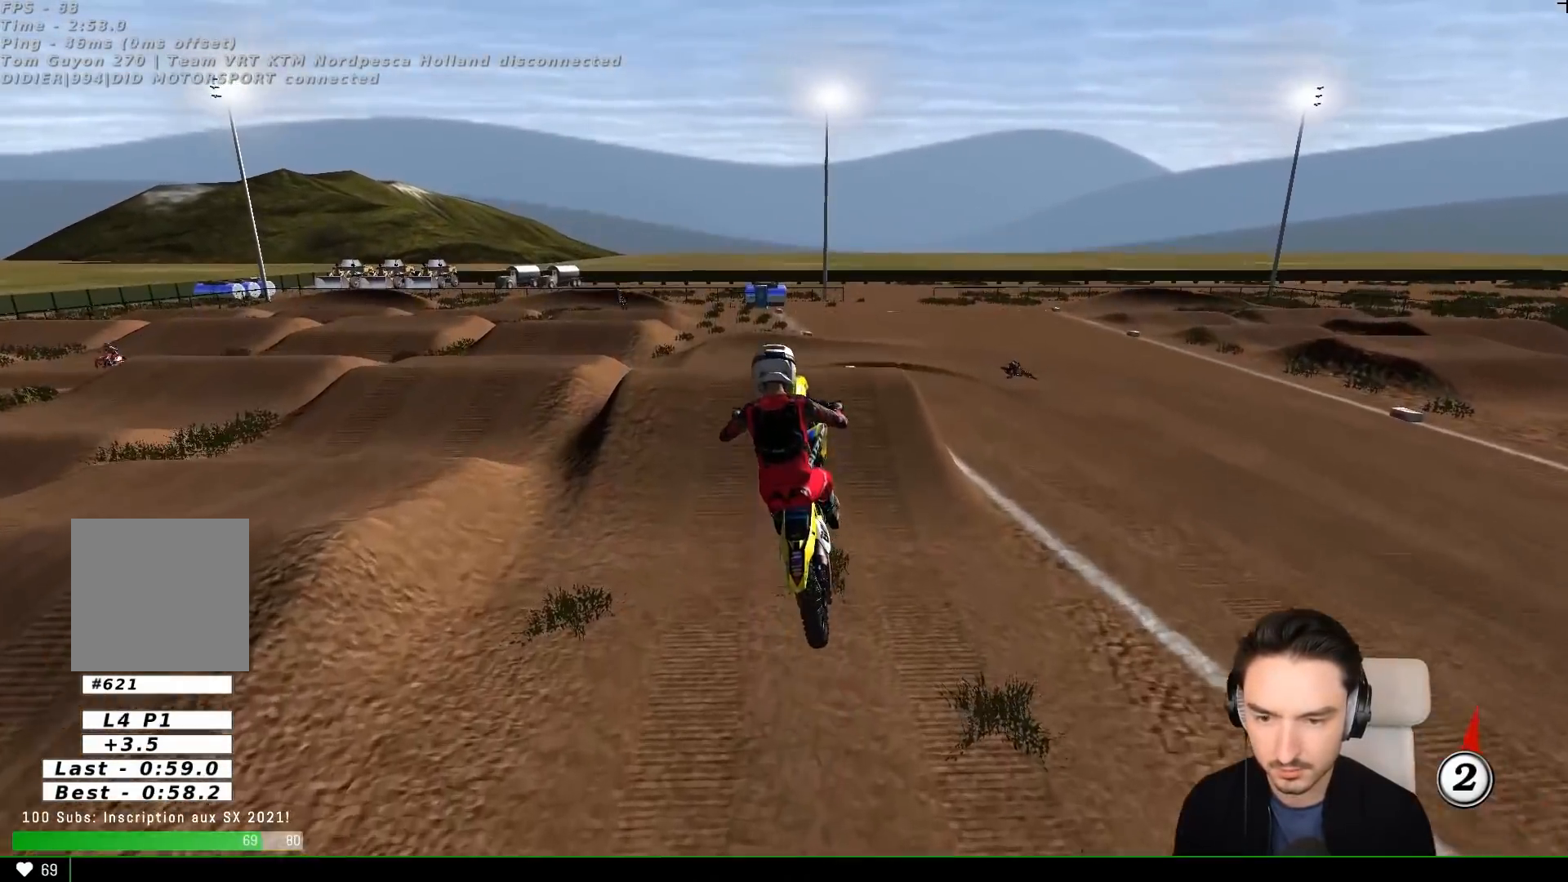
{"buttons": [], "left_stick": "down-left", "events": [[183, "left_stick", "down-left"]]}
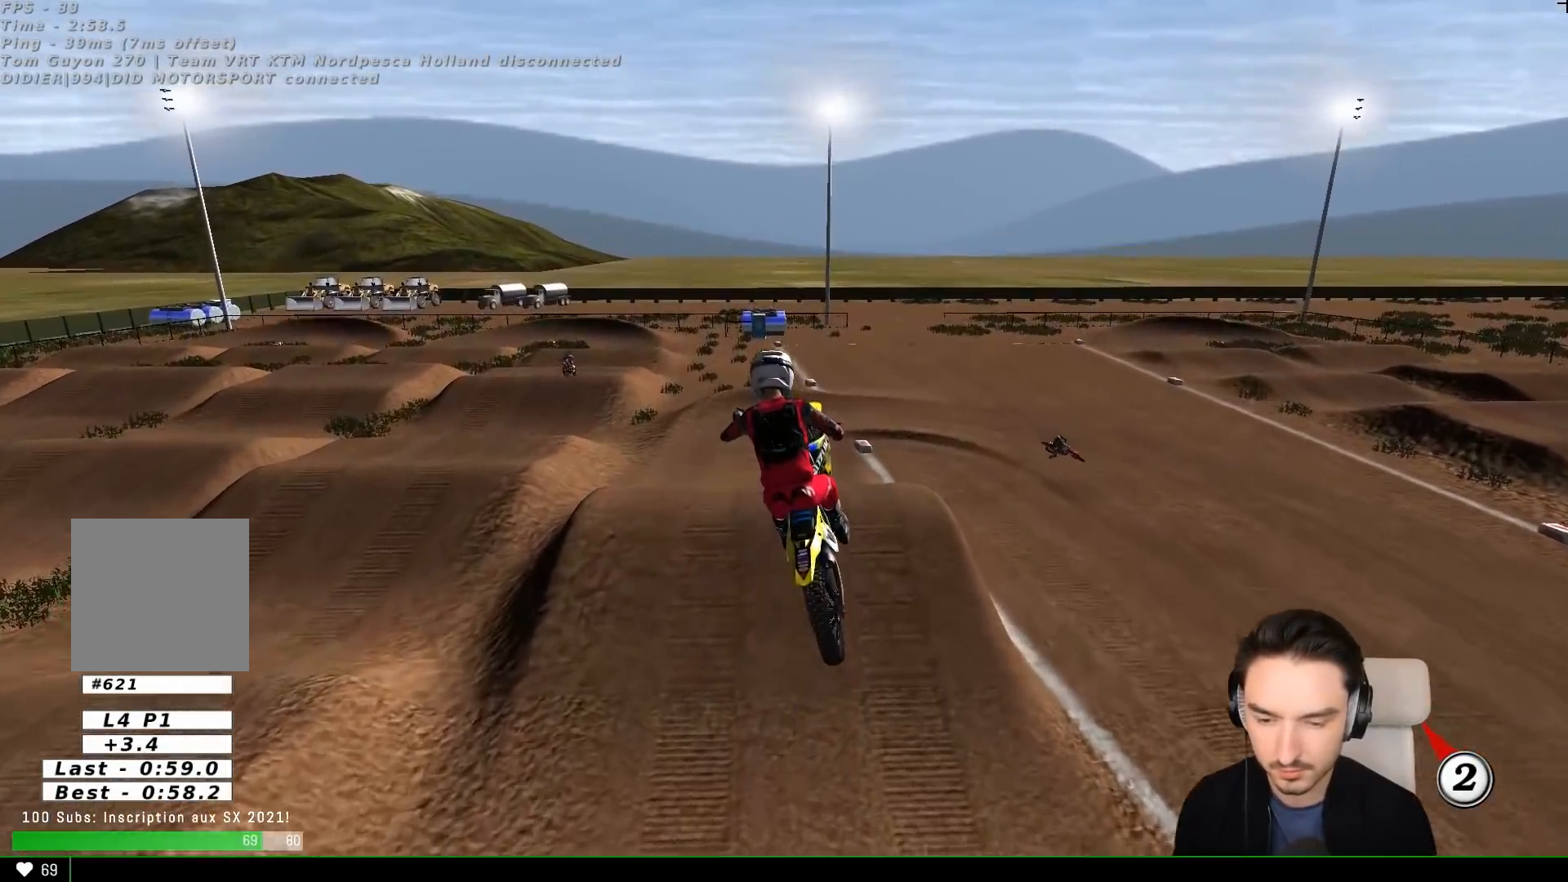
{"buttons": [], "left_stick": "center", "events": [[167, "left_stick", "down-right"], [467, "left_stick", "center"]]}
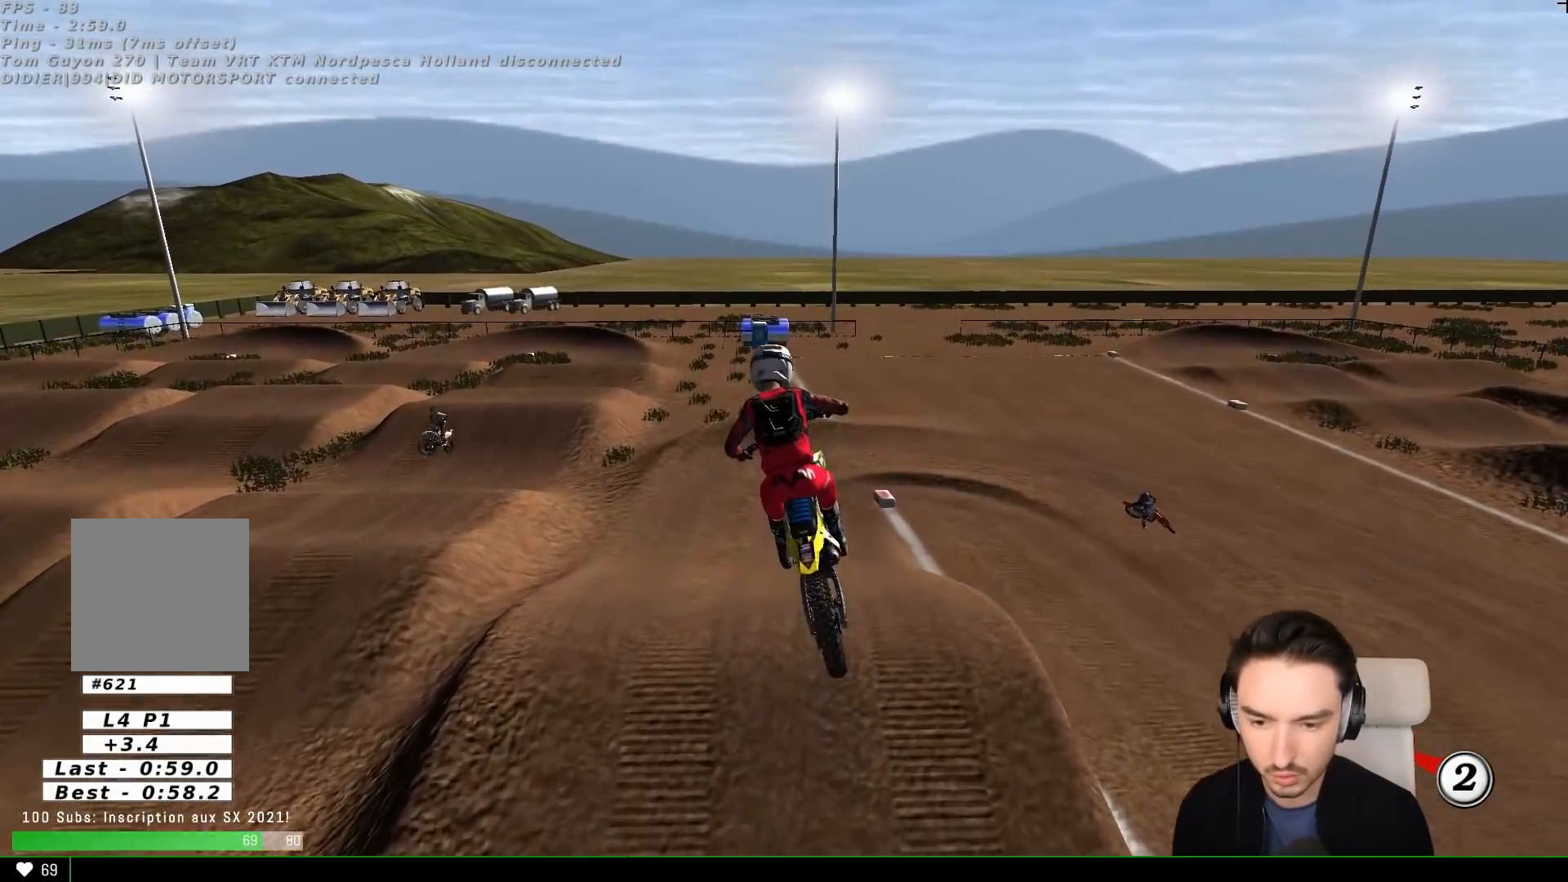
{"buttons": ["R2"], "left_stick": "center", "events": [[283, "R2", "down"]]}
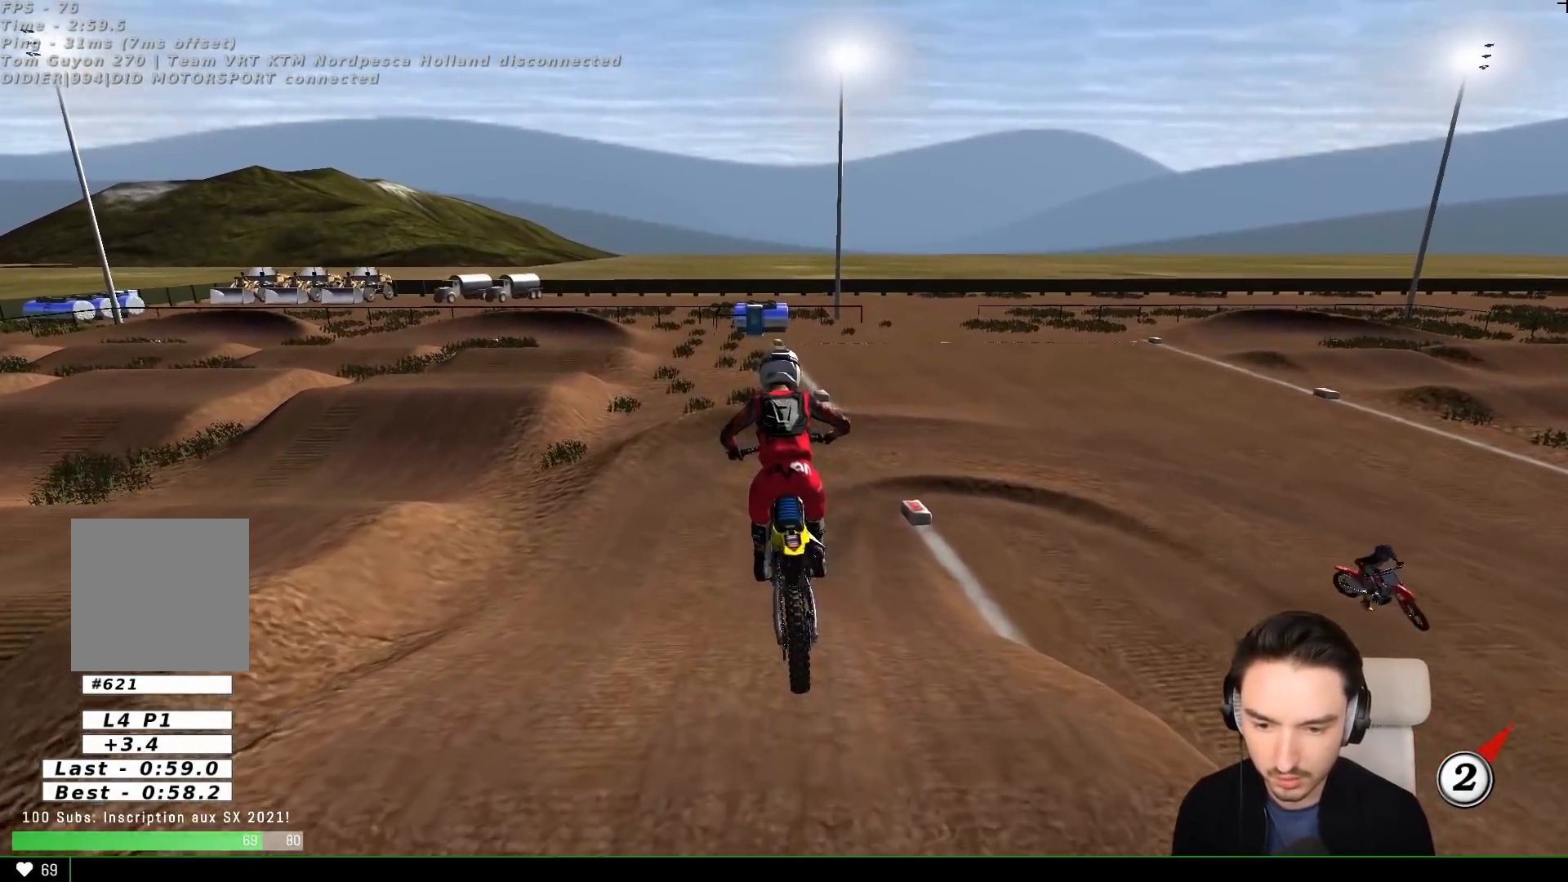
{"buttons": ["A", "X"], "left_stick": "down-right", "events": [[33, "left_stick", "down-left"], [83, "left_stick", "center"], [183, "R2", "up"], [267, "left_stick", "right"], [433, "A", "down"], [450, "left_stick", "down-right"], [467, "X", "down"]]}
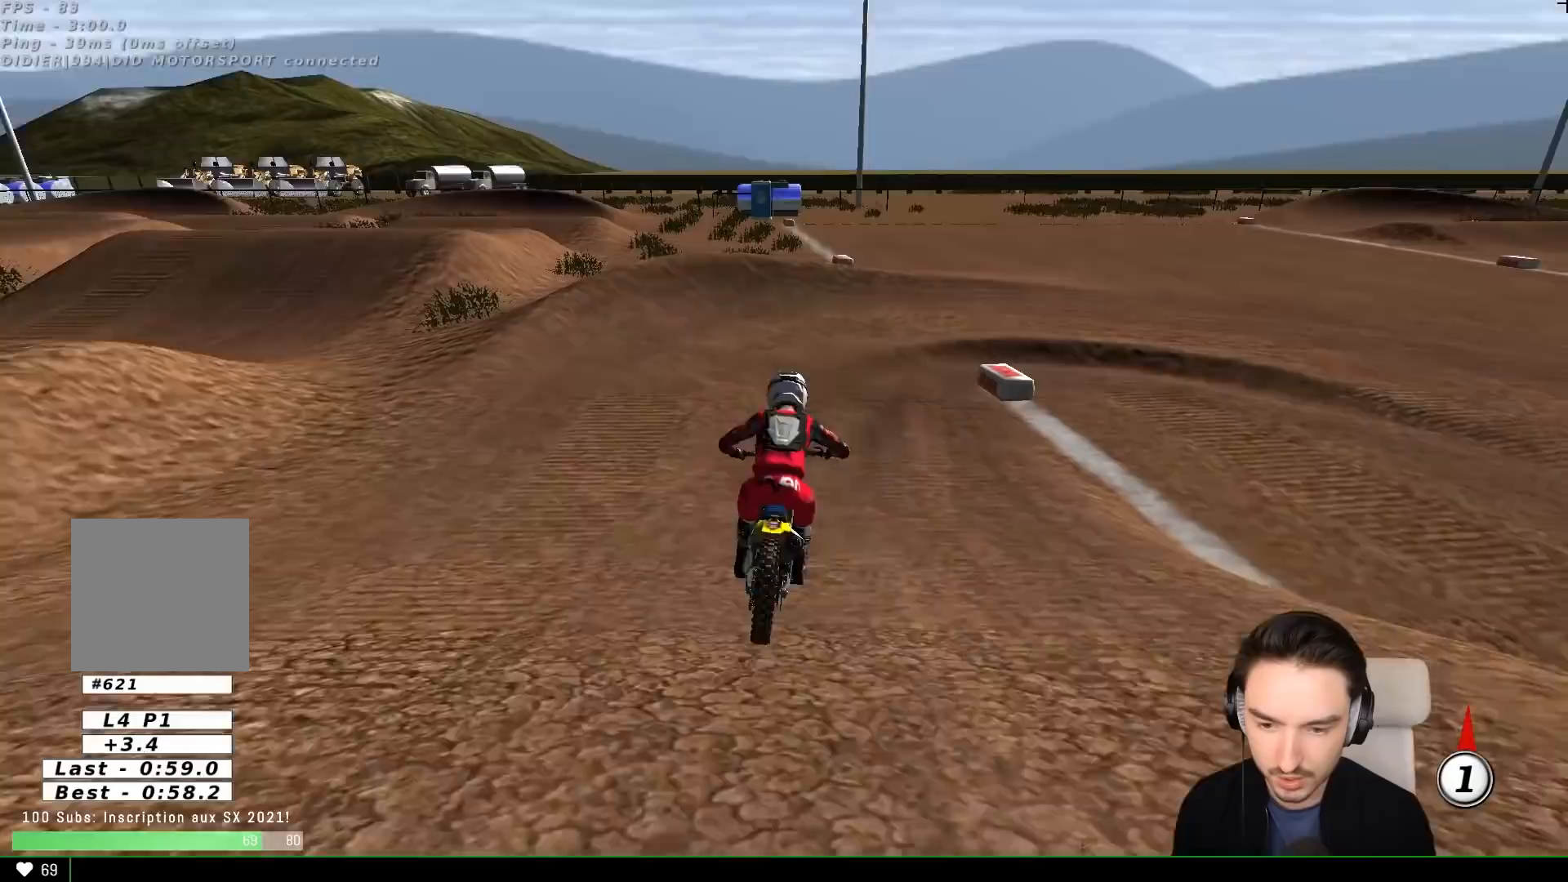
{"buttons": ["L1"], "left_stick": "center", "events": [[33, "L2", "down"], [67, "X", "up"], [183, "X", "down"], [333, "X", "up"], [450, "A", "up"], [483, "L1", "down"], [483, "L2", "up"], [483, "left_stick", "center"]]}
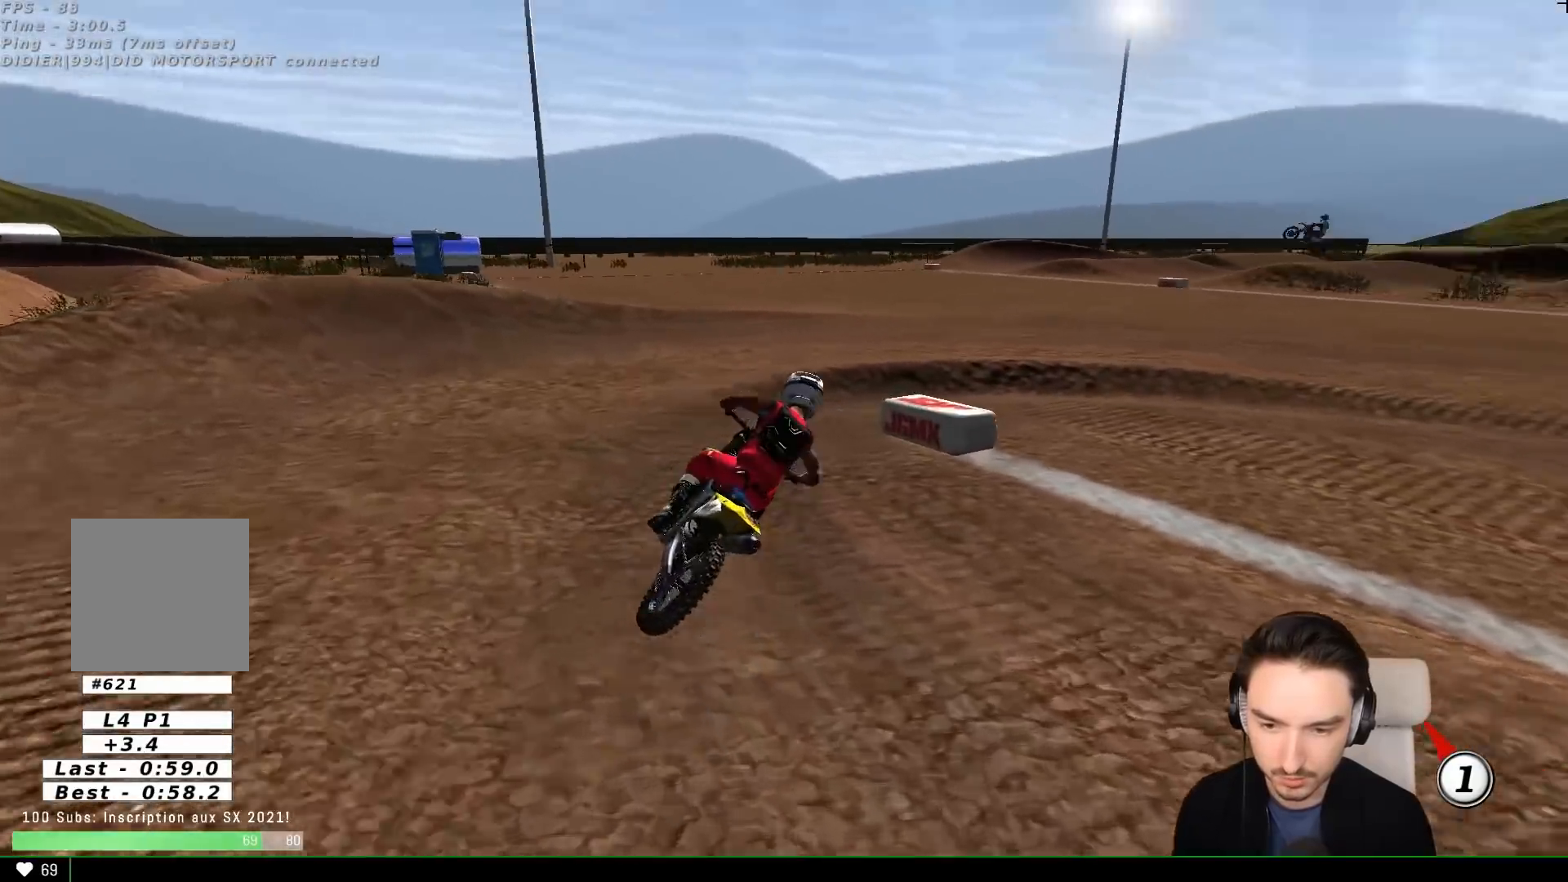
{"buttons": ["L1", "R2"], "left_stick": "right", "events": [[133, "left_stick", "right"], [500, "R2", "down"]]}
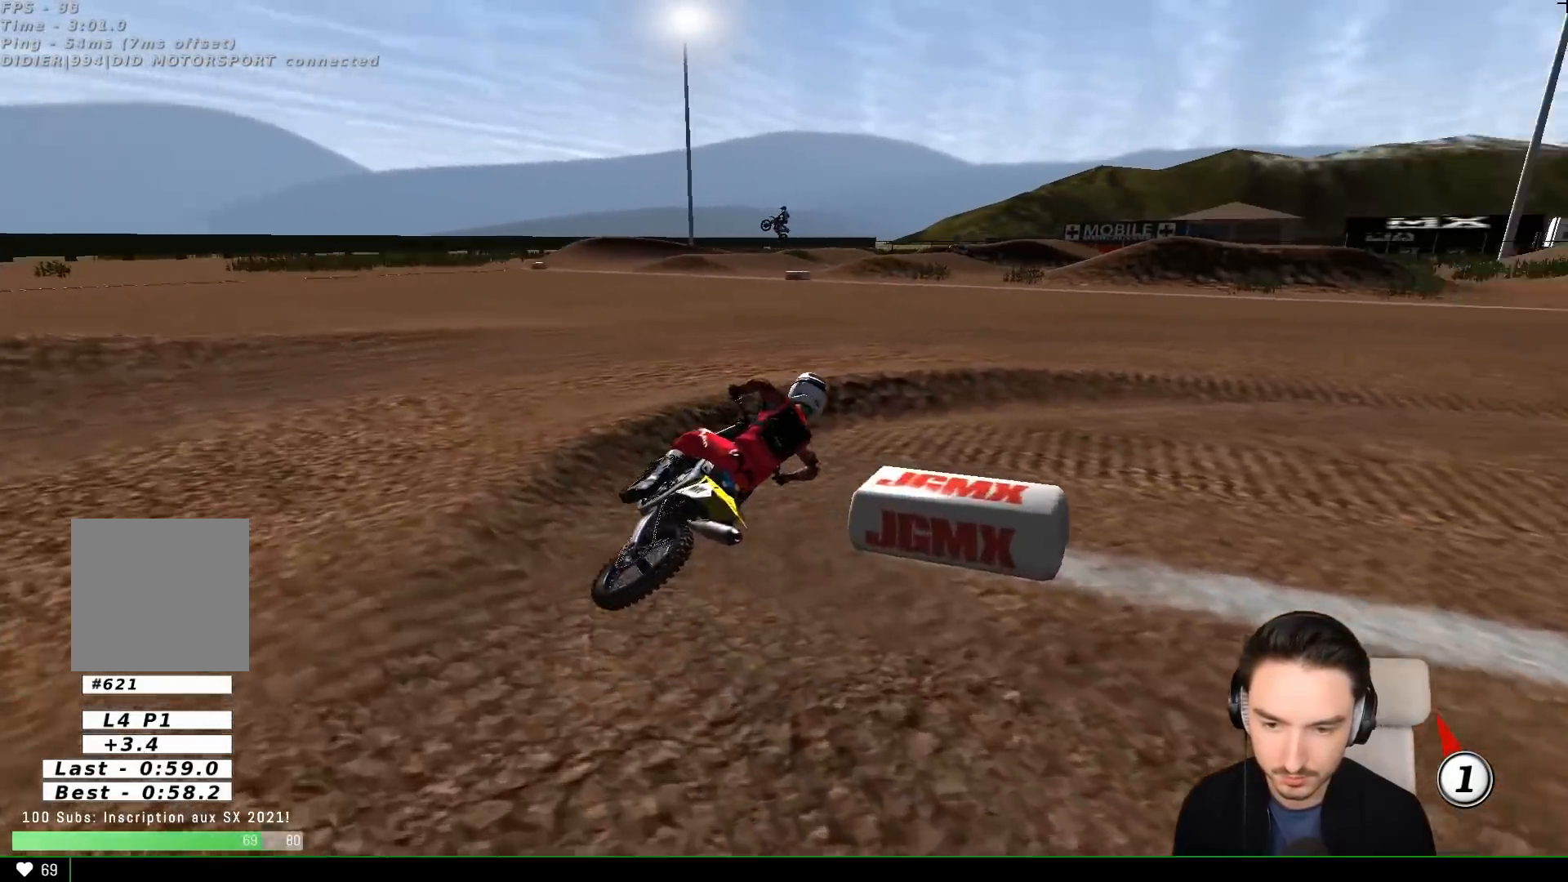
{"buttons": ["R2"], "left_stick": "left", "events": [[100, "R2", "up"], [233, "R2", "down"], [233, "left_stick", "center"], [333, "R2", "up"], [433, "R2", "down"], [450, "left_stick", "left"], [500, "L1", "up"]]}
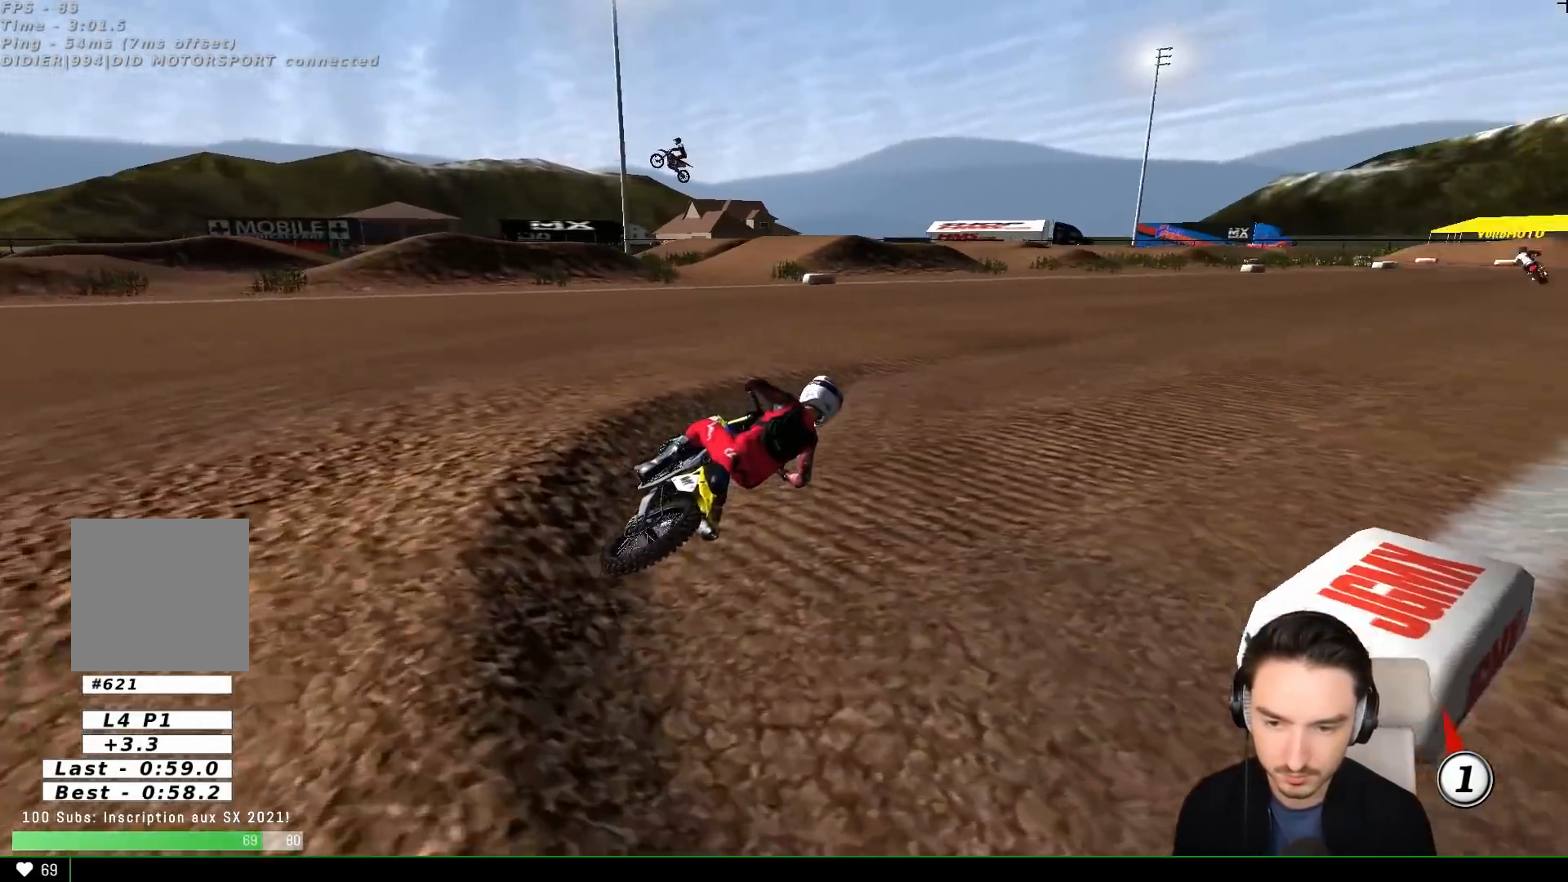
{"buttons": ["L1", "R2"], "left_stick": "center", "events": [[33, "L1", "down"], [83, "L1", "up"], [200, "left_stick", "down-left"], [250, "L1", "down"], [350, "left_stick", "center"]]}
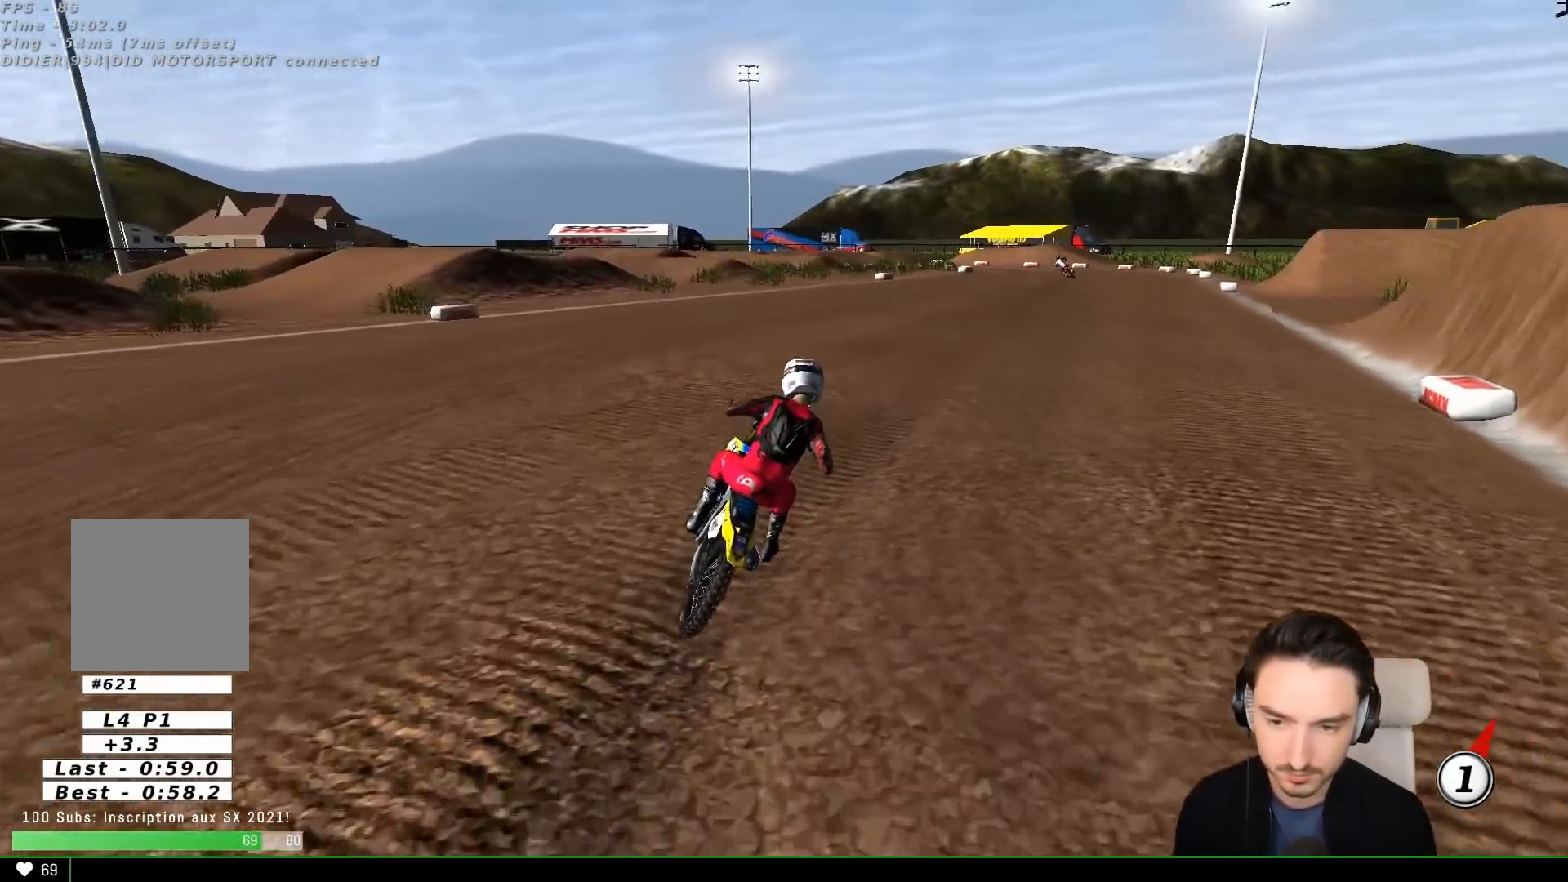
{"buttons": ["L1", "R2"], "left_stick": "right", "events": [[50, "left_stick", "right"]]}
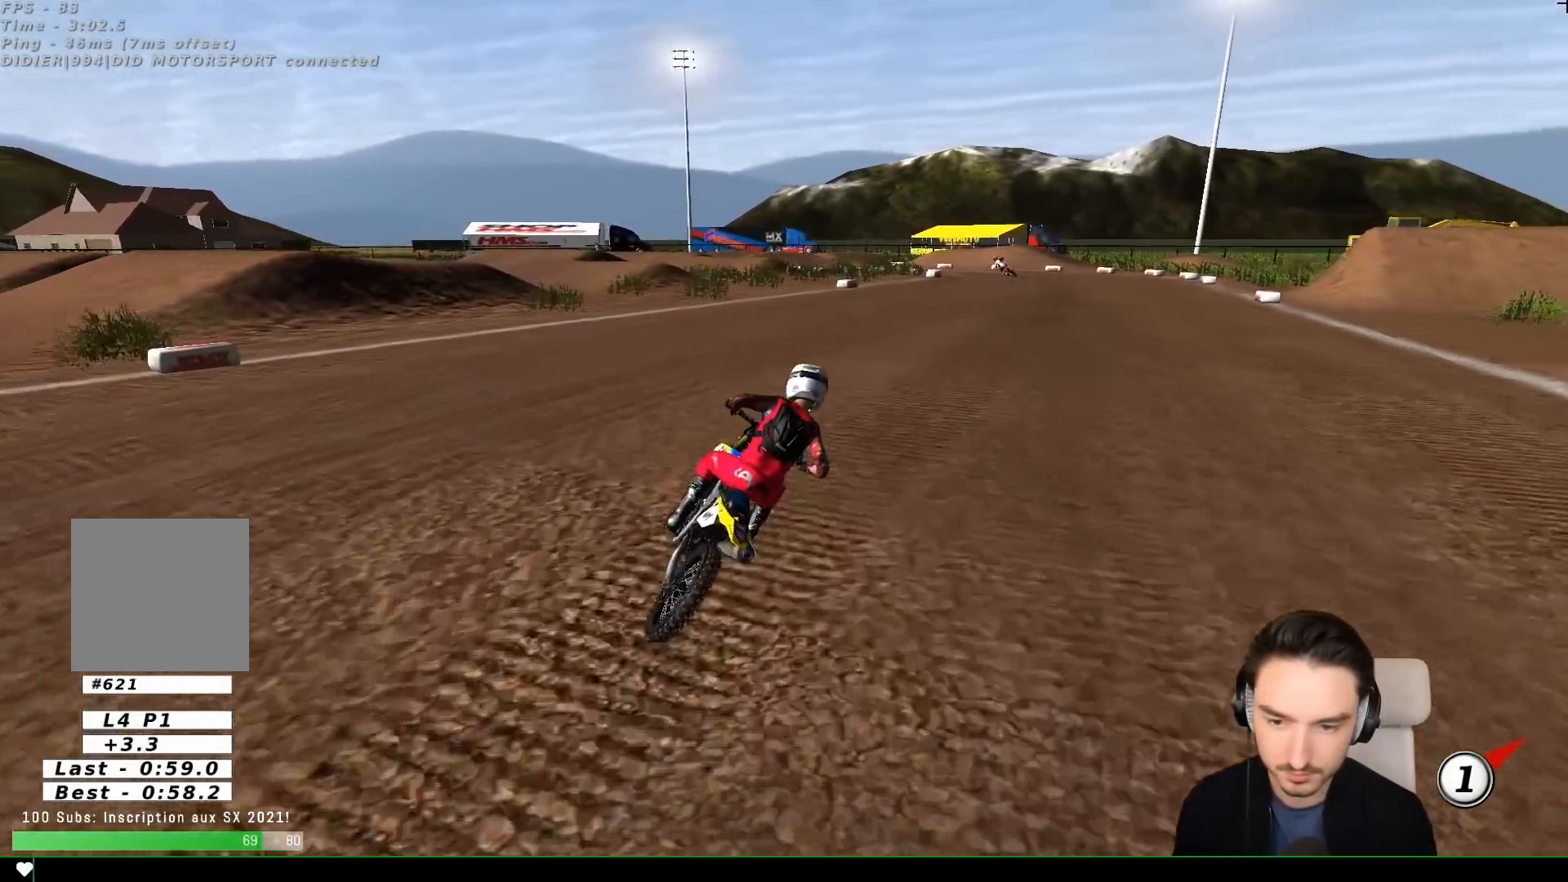
{"buttons": ["L1", "R2"], "left_stick": "left"}